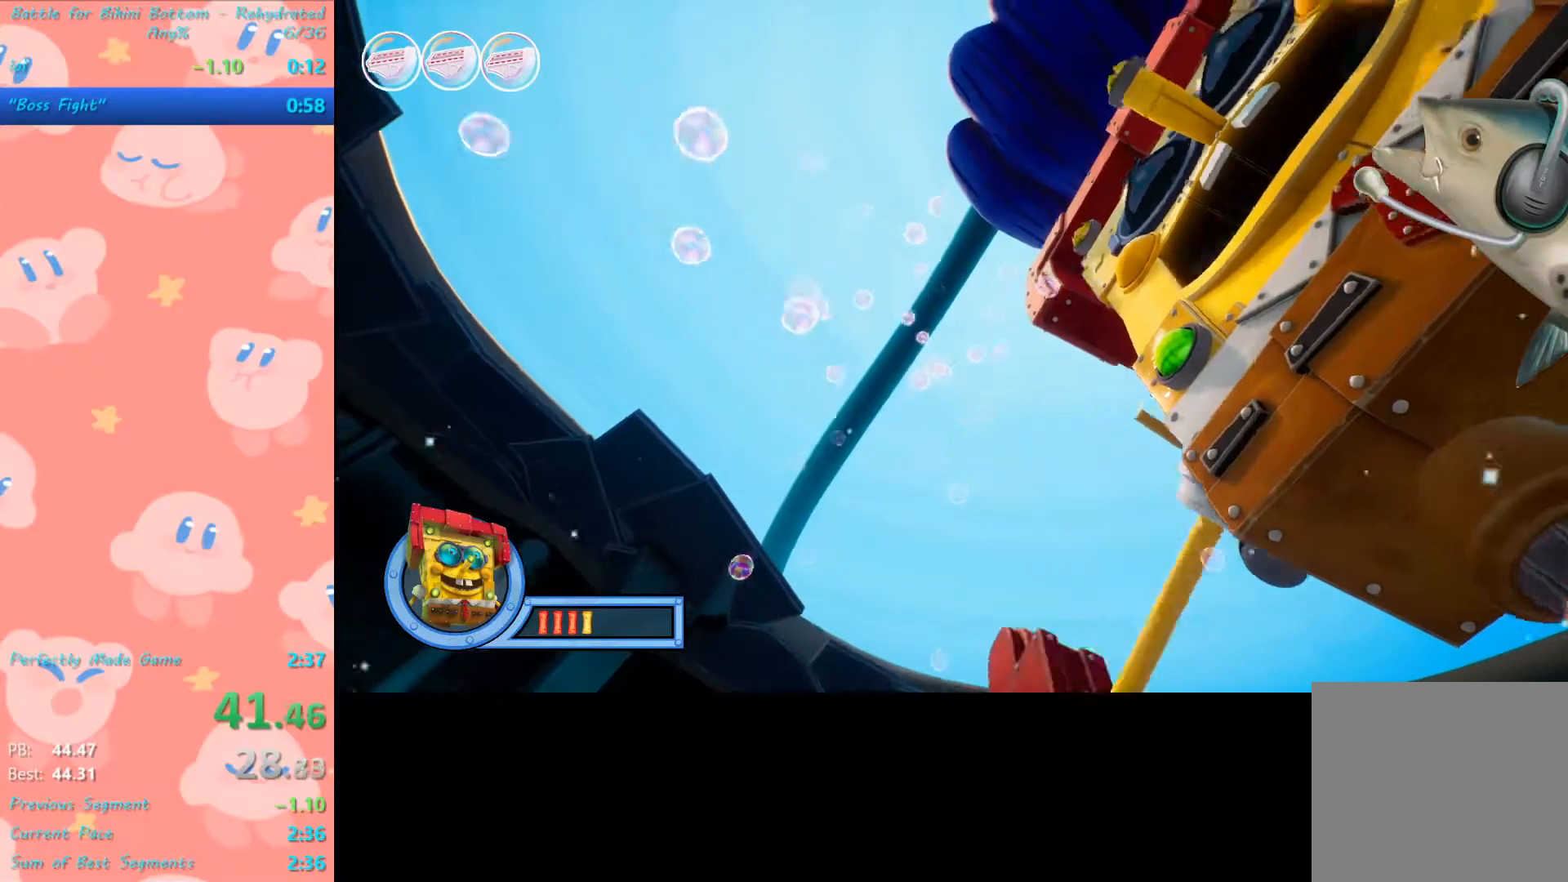
Gameplay with a controller (Xbox layout); each line is a JSON object with the inputs held at the frame after it. "events" lists button and stick changes between this image and that frame as [ms after this image, input, new state], when the widget could be followed in between.
{"buttons": [], "left_stick": "center", "right_stick": "center", "events": [[167, "right_stick", "right"], [367, "right_stick", "center"]]}
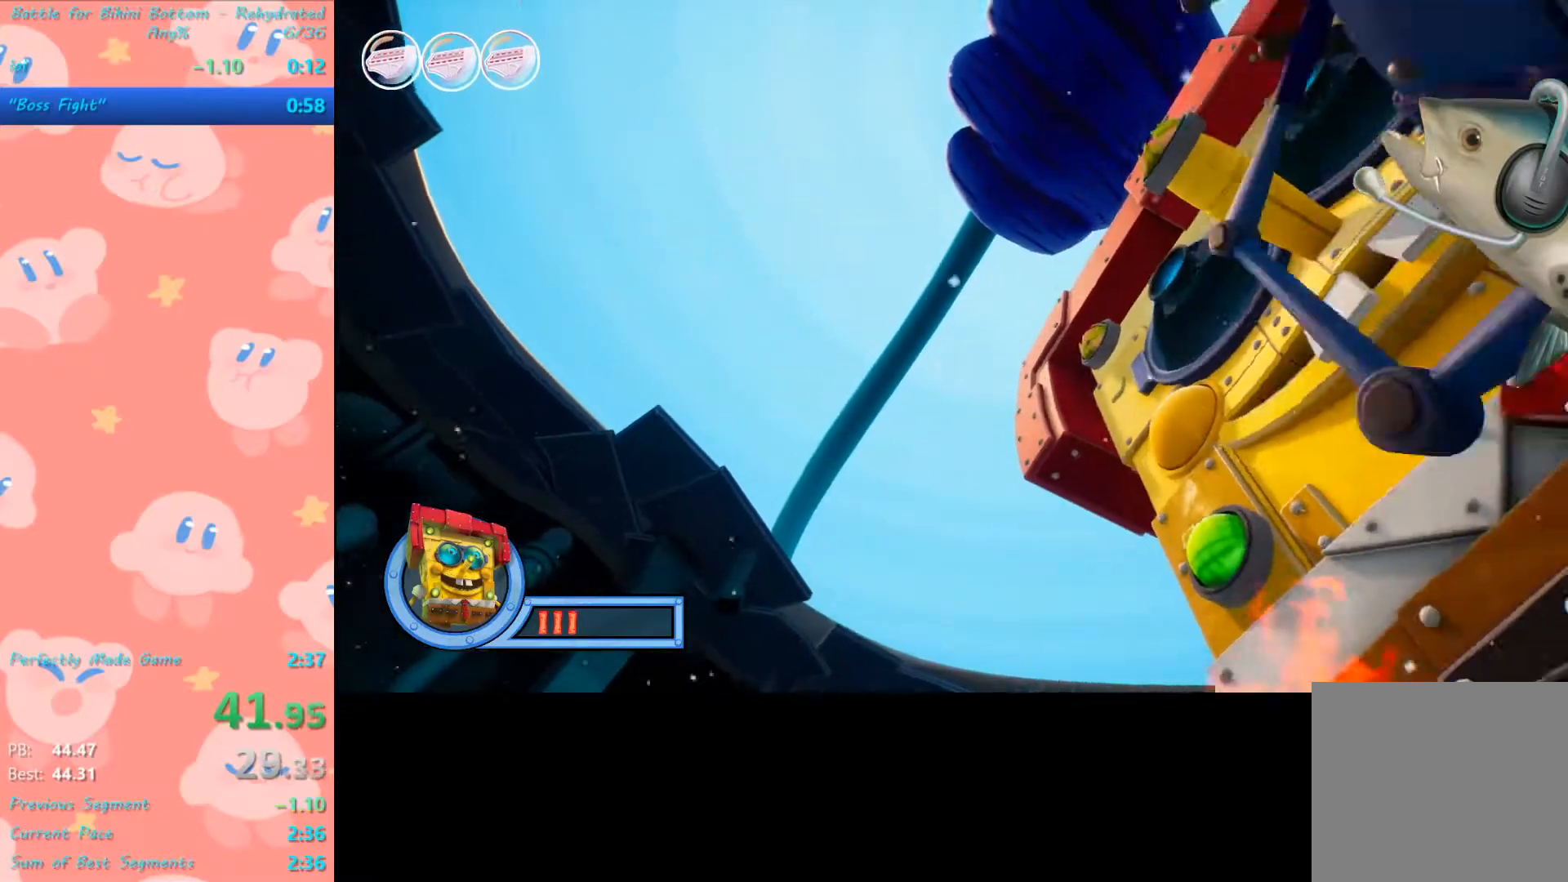
{"buttons": [], "left_stick": "up", "right_stick": "center", "events": [[133, "L1", "down"], [233, "L1", "up"], [467, "left_stick", "up"]]}
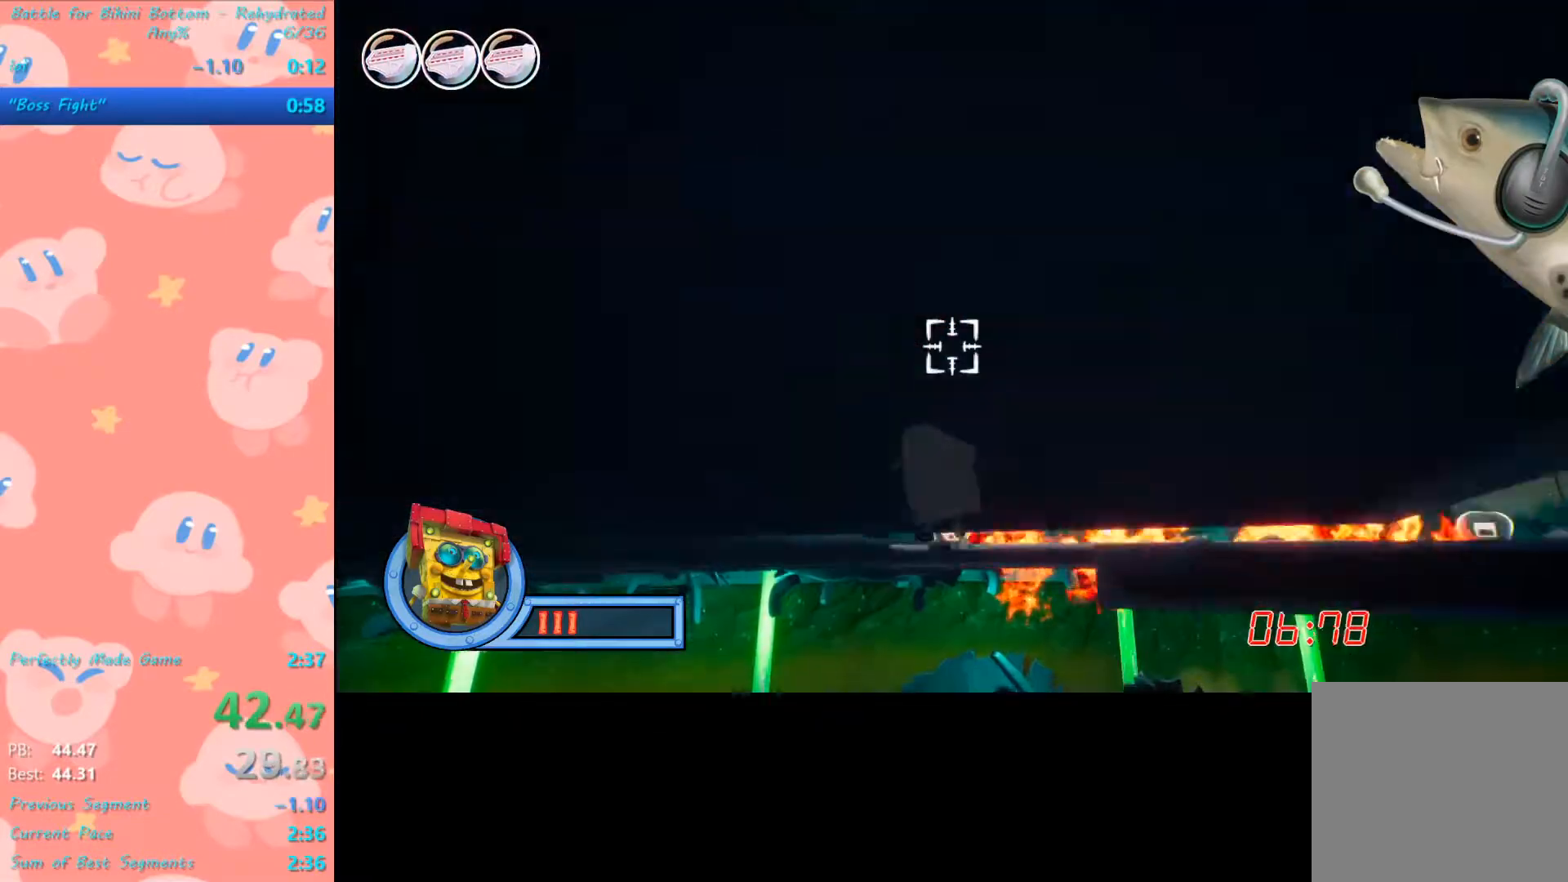
{"buttons": [], "left_stick": "center", "right_stick": "center", "events": [[33, "right_stick", "up-right"], [333, "right_stick", "center"], [433, "left_stick", "center"]]}
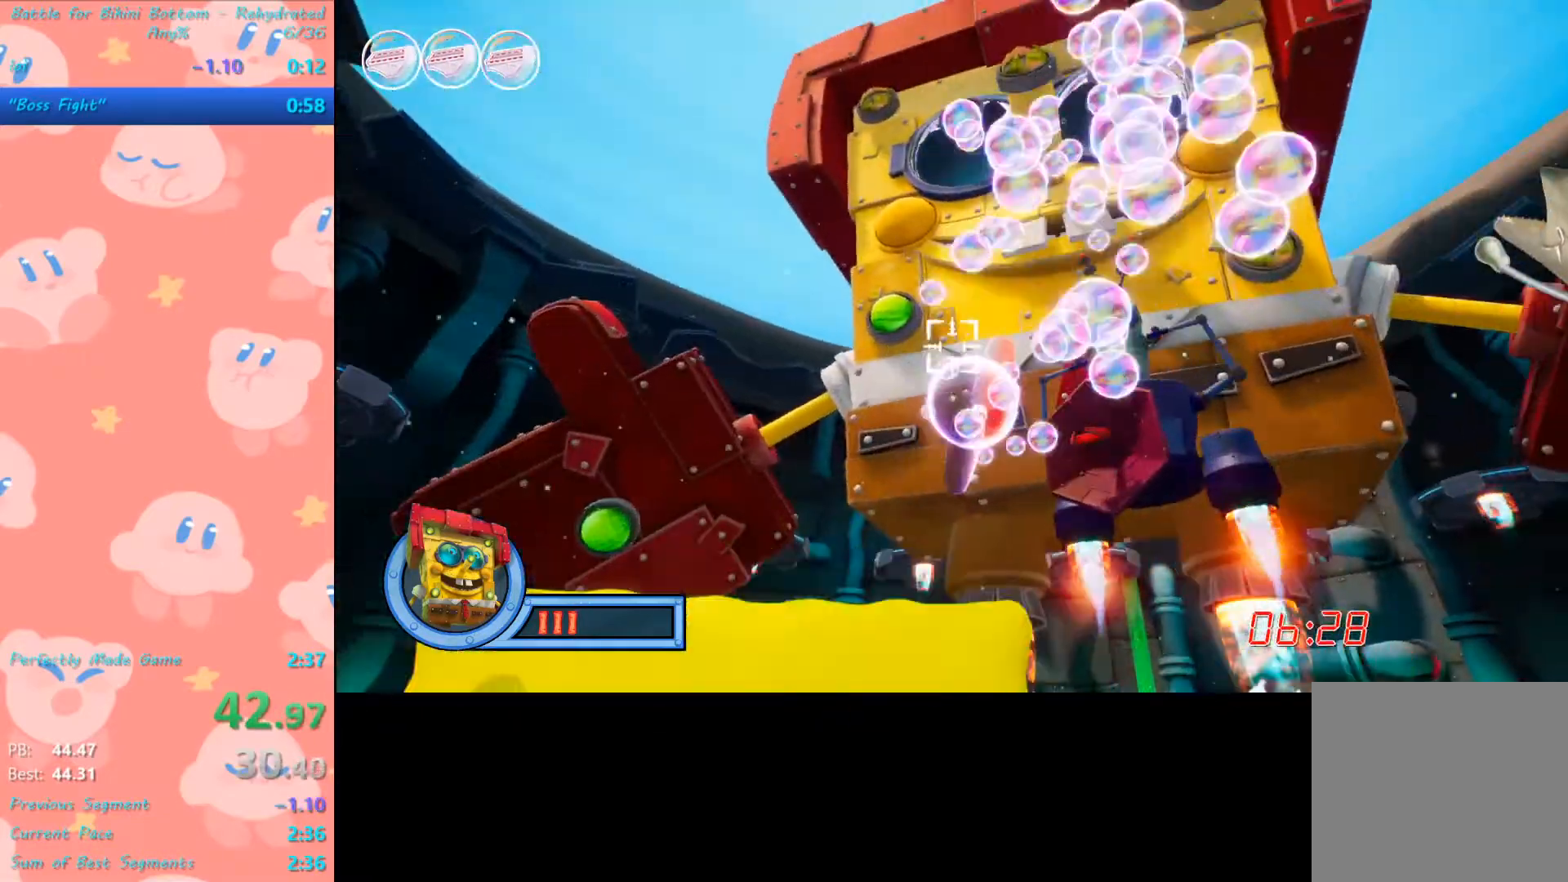
{"buttons": [], "left_stick": "down", "right_stick": "down", "events": [[100, "left_stick", "left"], [100, "right_stick", "left"], [267, "right_stick", "center"], [367, "left_stick", "center"], [433, "right_stick", "down"], [500, "left_stick", "down"]]}
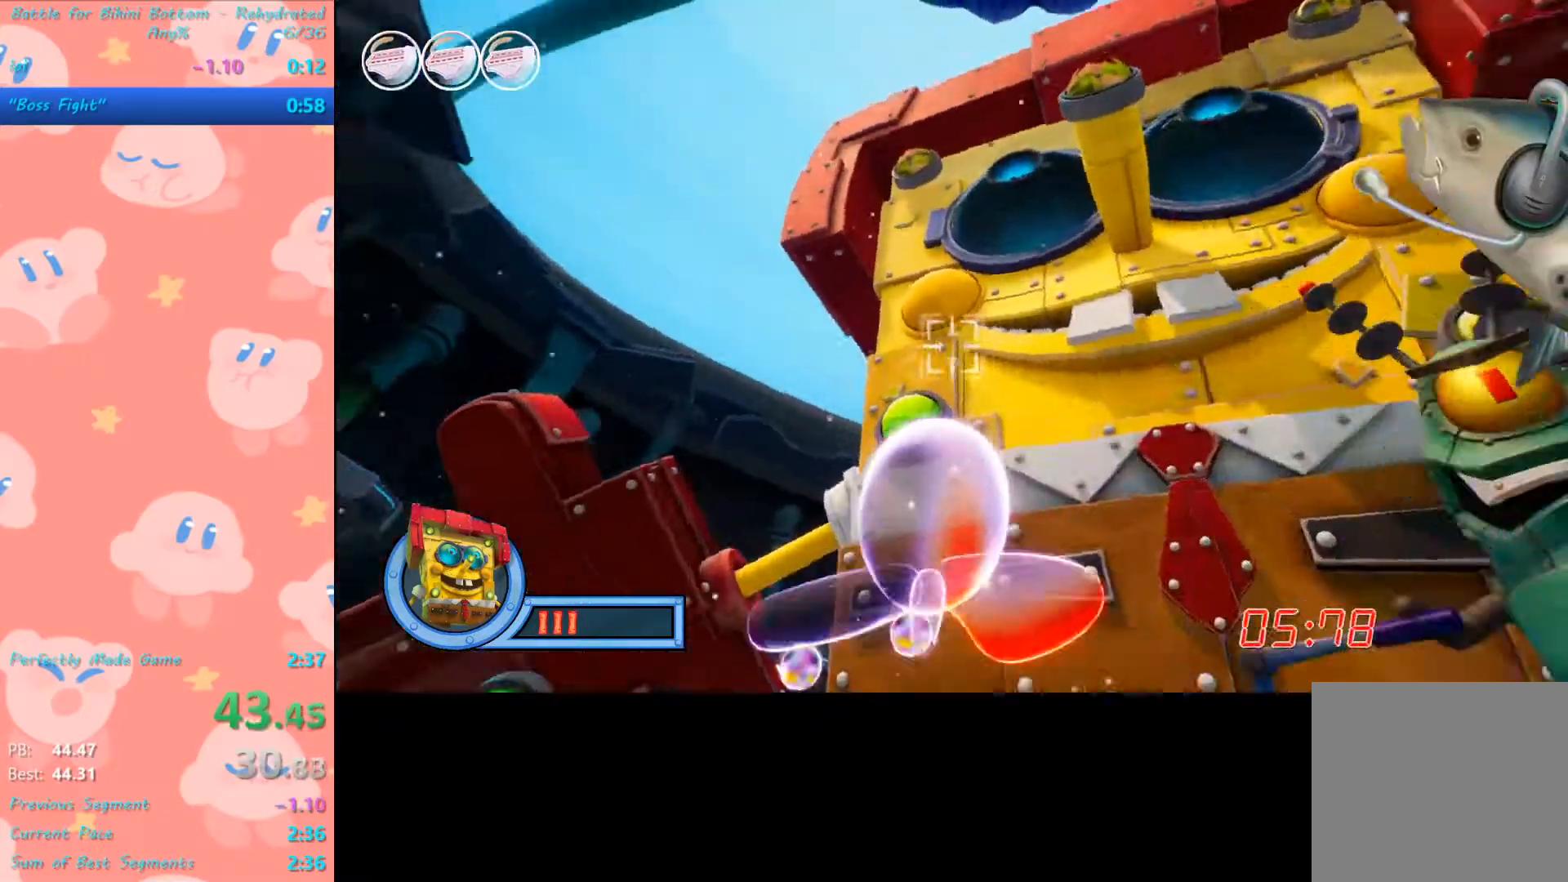
{"buttons": [], "left_stick": "up", "right_stick": "up", "events": [[133, "right_stick", "center"], [433, "left_stick", "up"], [433, "right_stick", "up"]]}
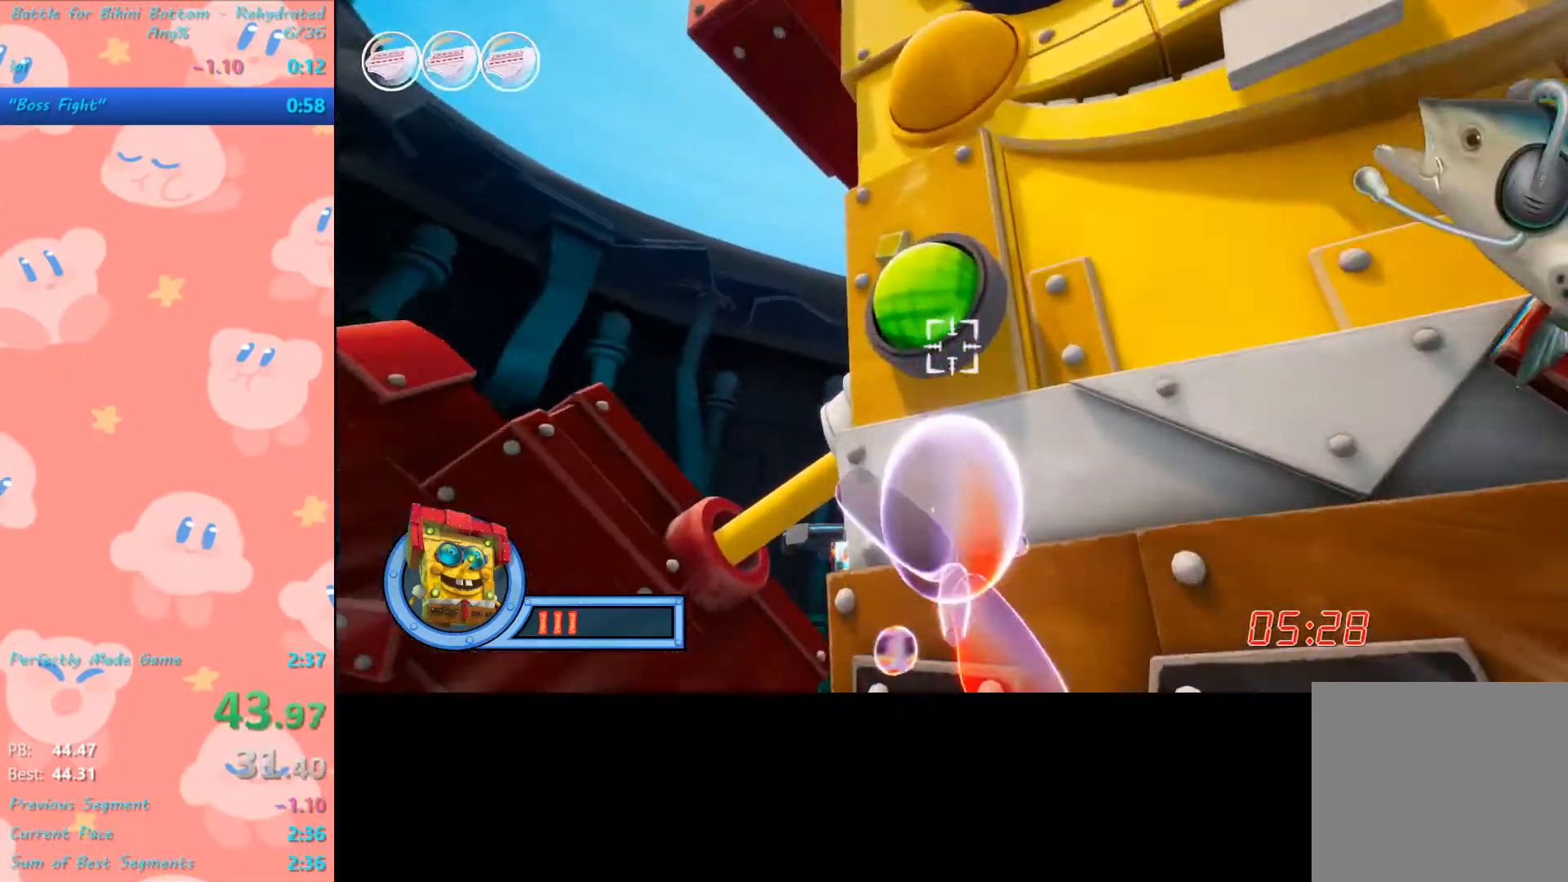
{"buttons": [], "left_stick": "center", "right_stick": "center", "events": [[200, "left_stick", "center"], [233, "right_stick", "center"]]}
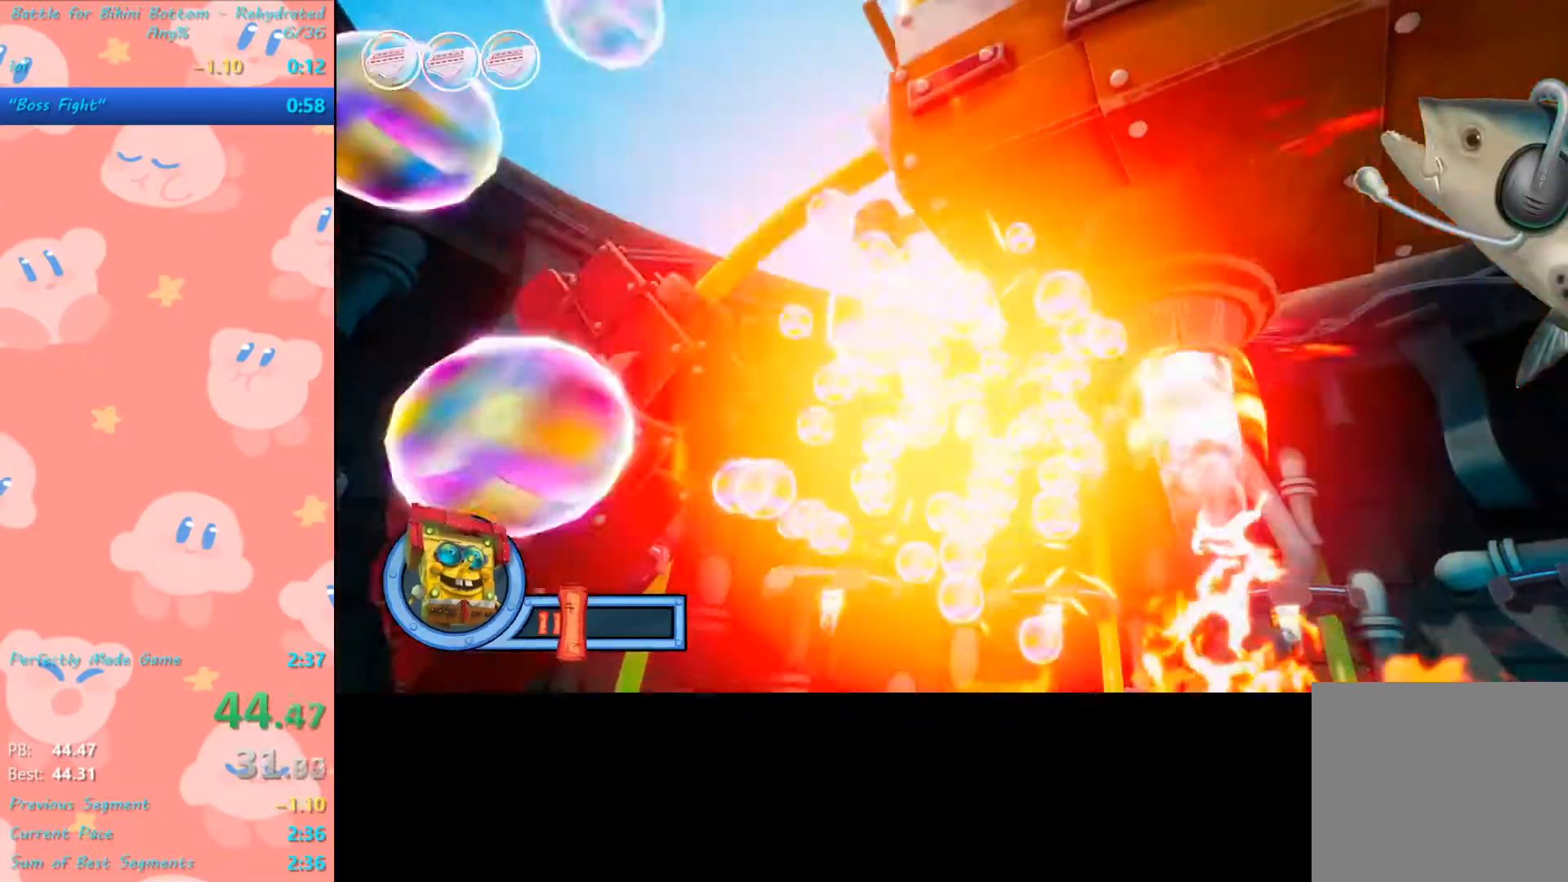
{"buttons": ["A", "L2", "R2"], "left_stick": "center", "right_stick": "center", "events": [[433, "A", "down"], [433, "L2", "down"], [433, "R2", "down"]]}
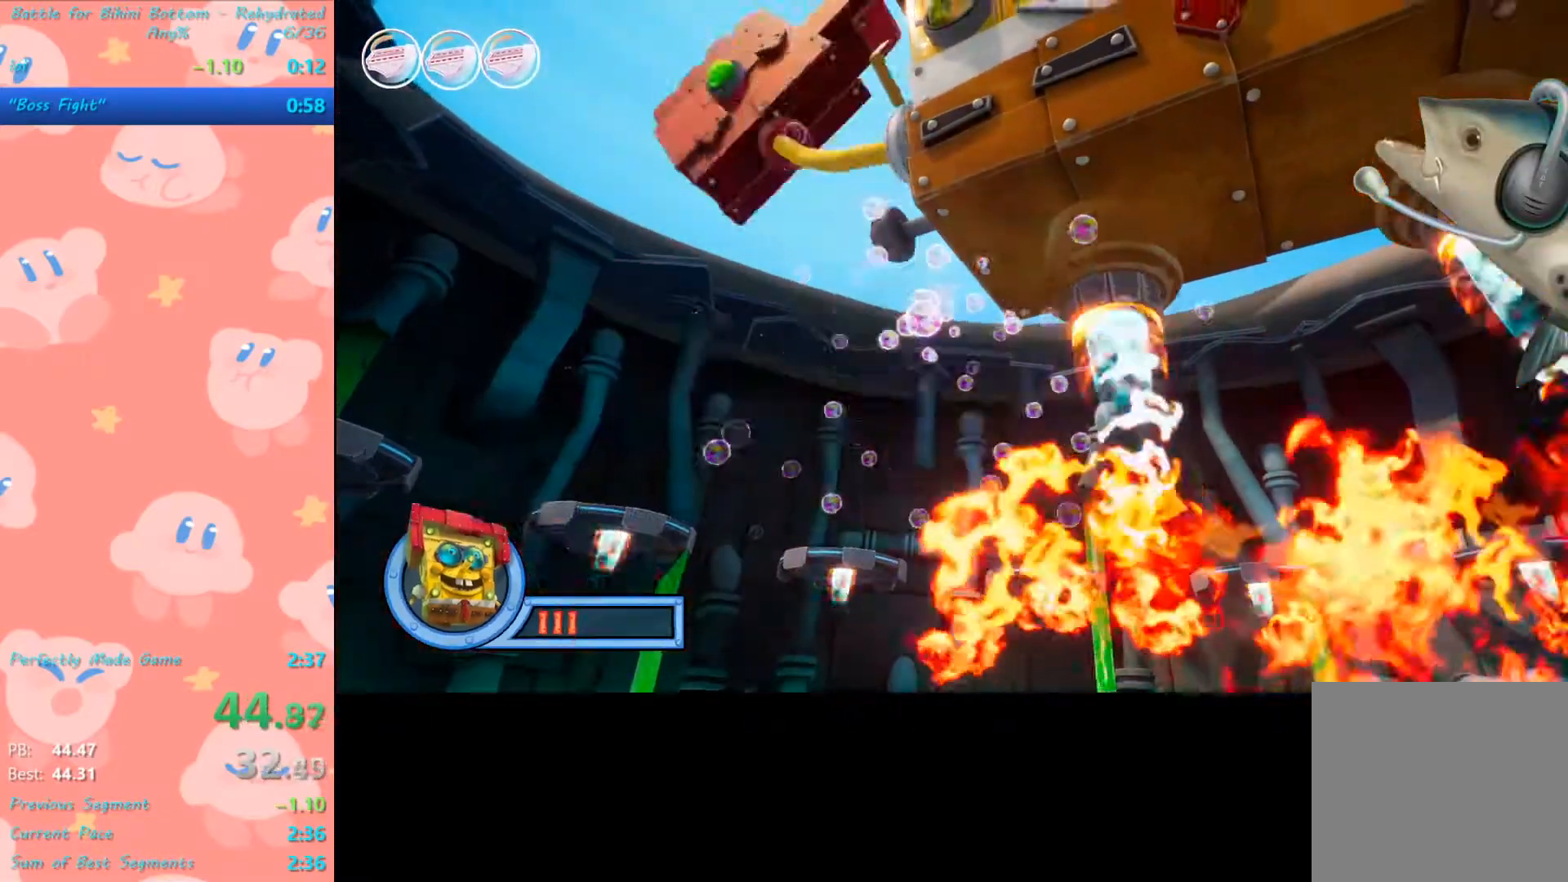
{"buttons": [], "left_stick": "center", "right_stick": "center", "events": [[100, "A", "up"], [100, "L2", "up"], [133, "R2", "up"]]}
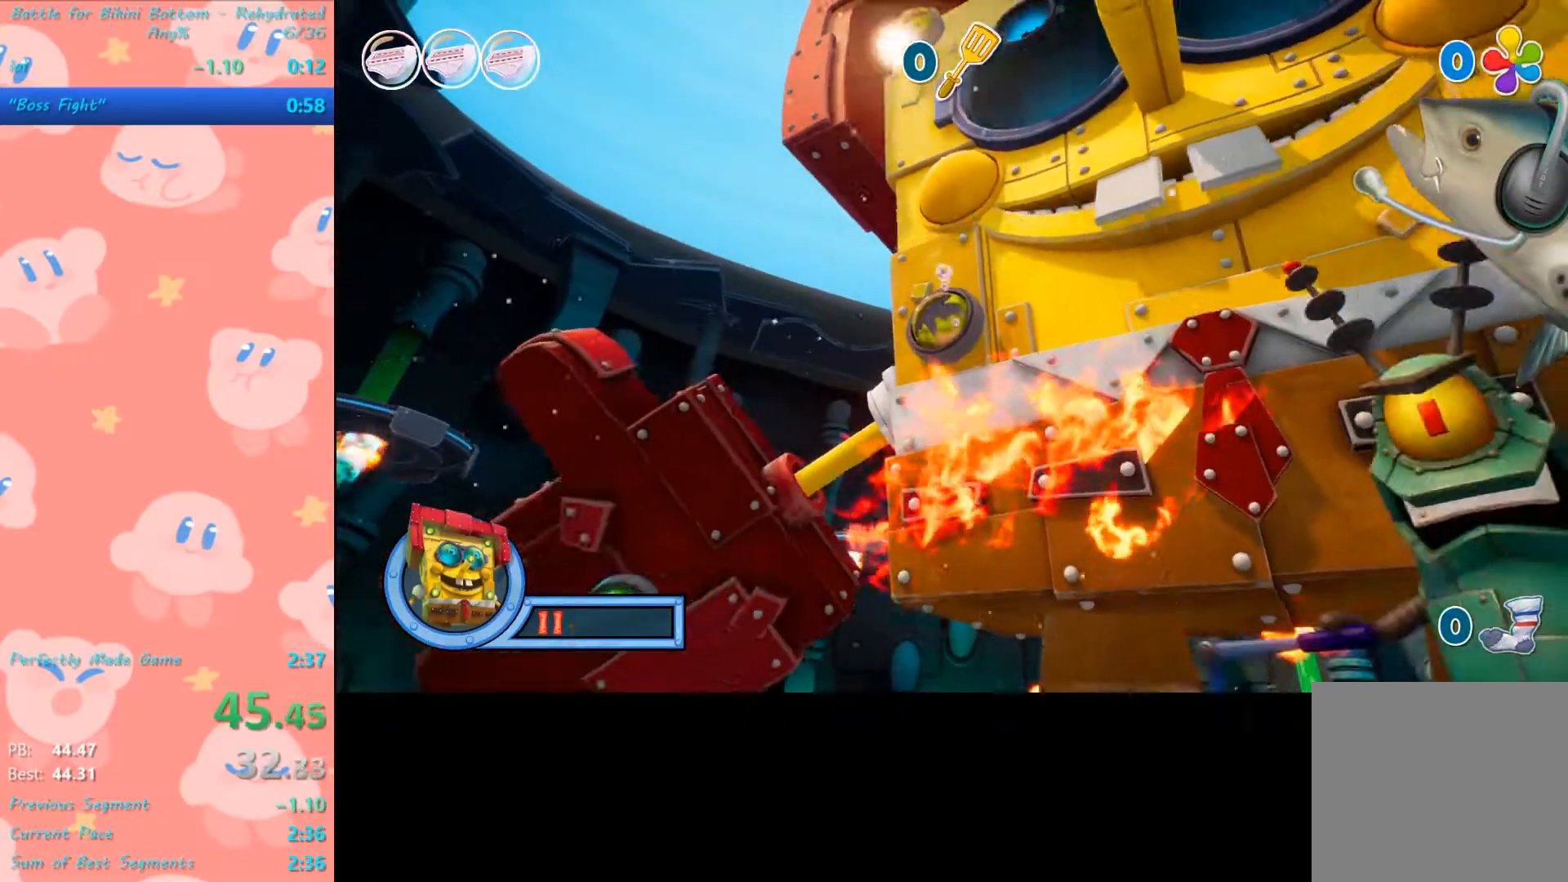
{"buttons": [], "left_stick": "up-left", "right_stick": "center", "events": [[100, "left_stick", "left"], [133, "L1", "down"], [200, "left_stick", "up-left"], [300, "L1", "up"]]}
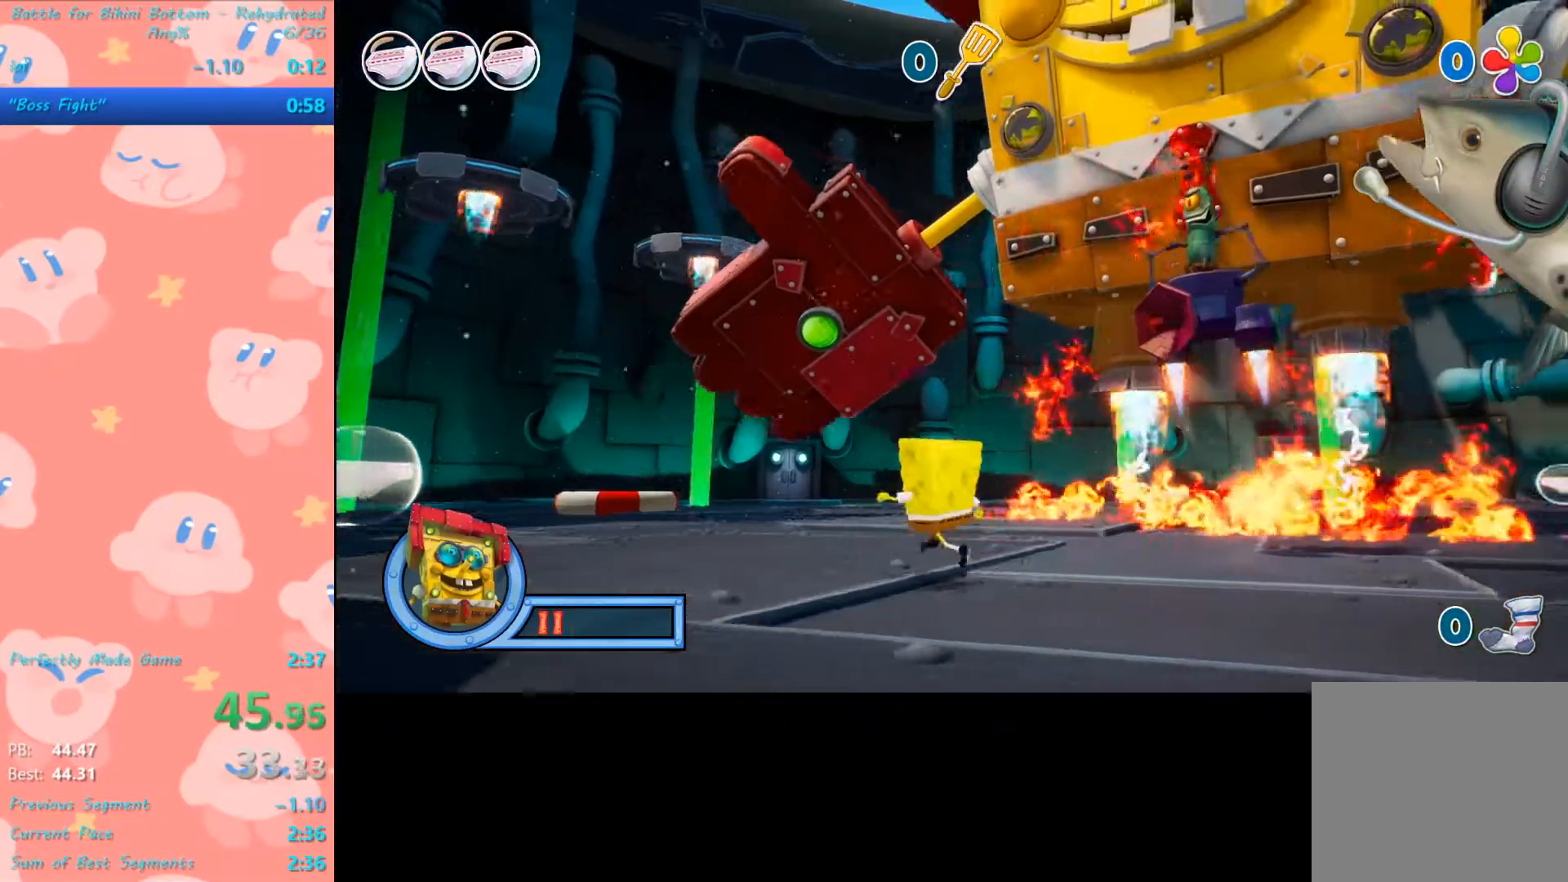
{"buttons": [], "left_stick": "up-right", "right_stick": "right", "events": [[67, "L1", "down"], [233, "L1", "up"], [467, "right_stick", "right"], [500, "left_stick", "up-right"]]}
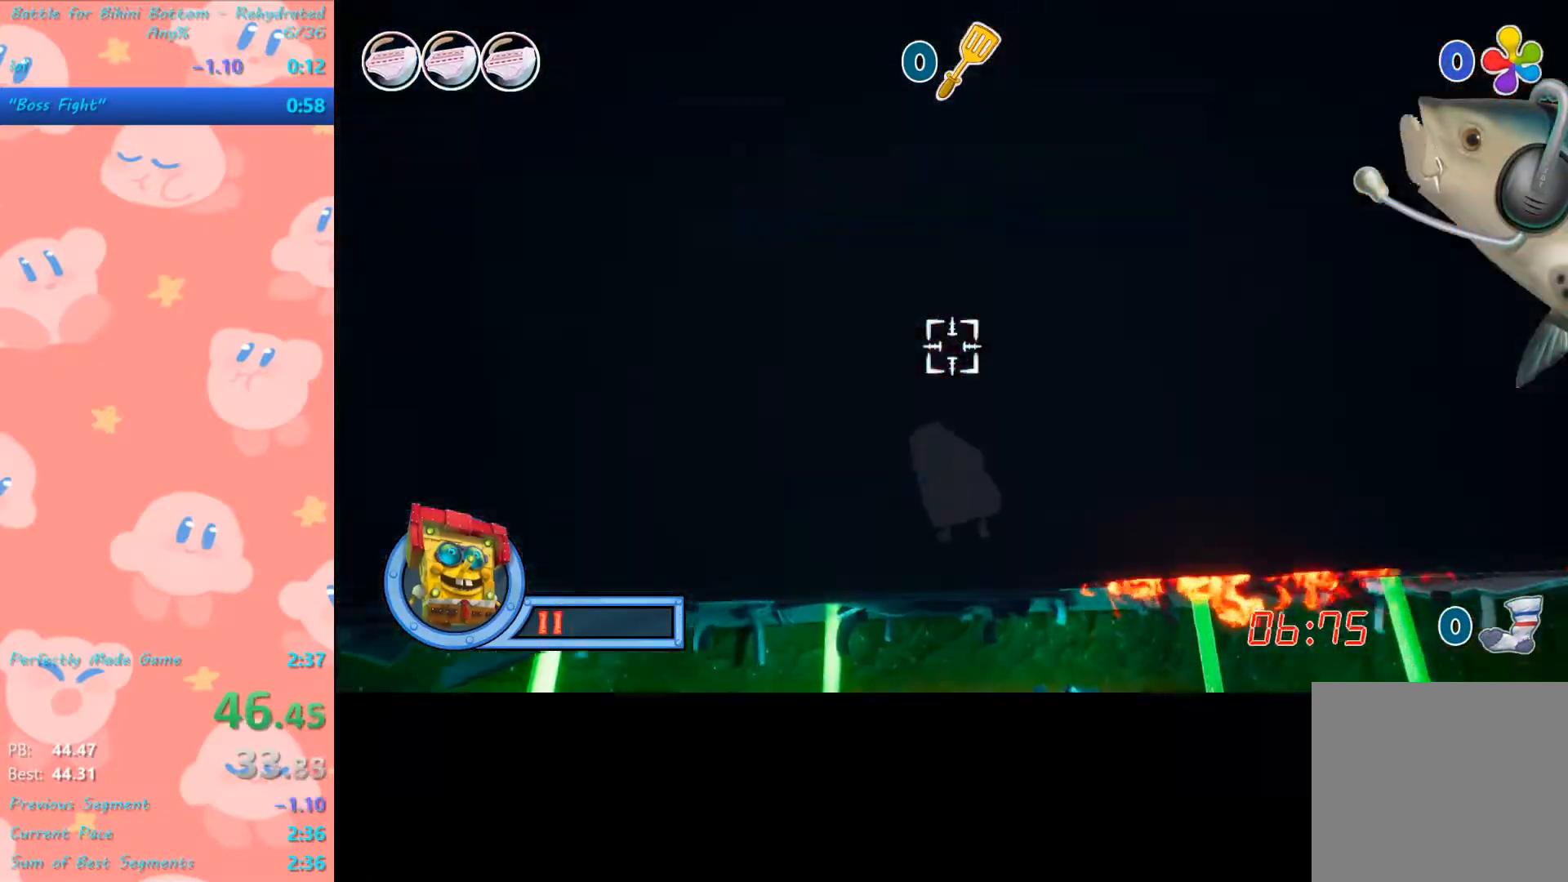
{"buttons": [], "left_stick": "down", "right_stick": "down-right", "events": [[200, "left_stick", "right"], [233, "right_stick", "center"], [300, "left_stick", "center"], [433, "right_stick", "down-right"], [467, "left_stick", "down"]]}
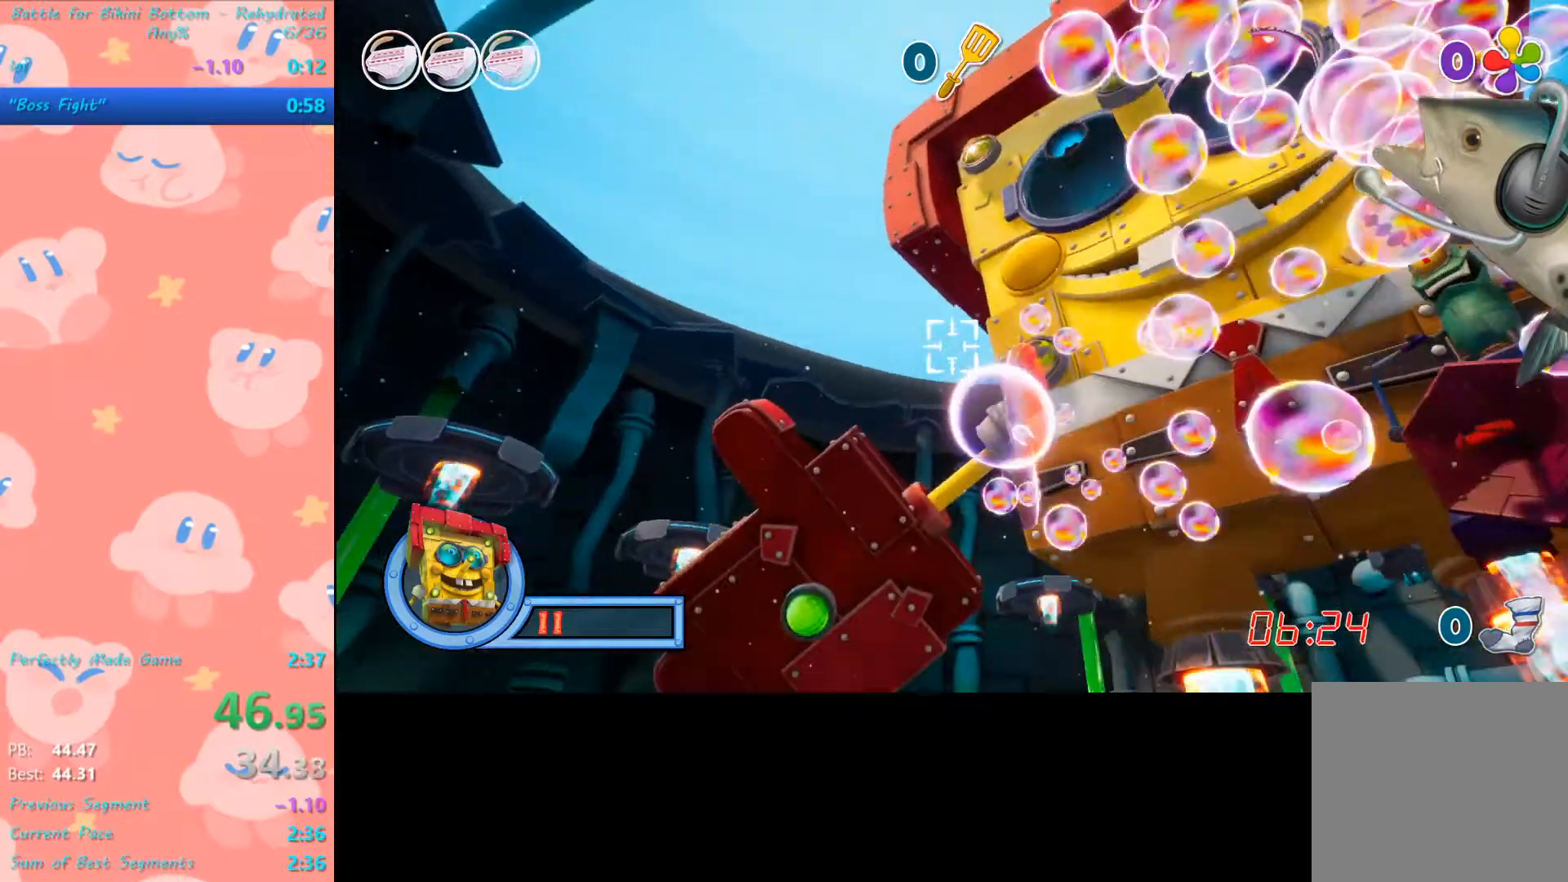
{"buttons": [], "left_stick": "left", "right_stick": "center", "events": [[133, "right_stick", "down-left"], [167, "left_stick", "down-left"], [200, "right_stick", "left"], [400, "left_stick", "left"], [467, "right_stick", "center"]]}
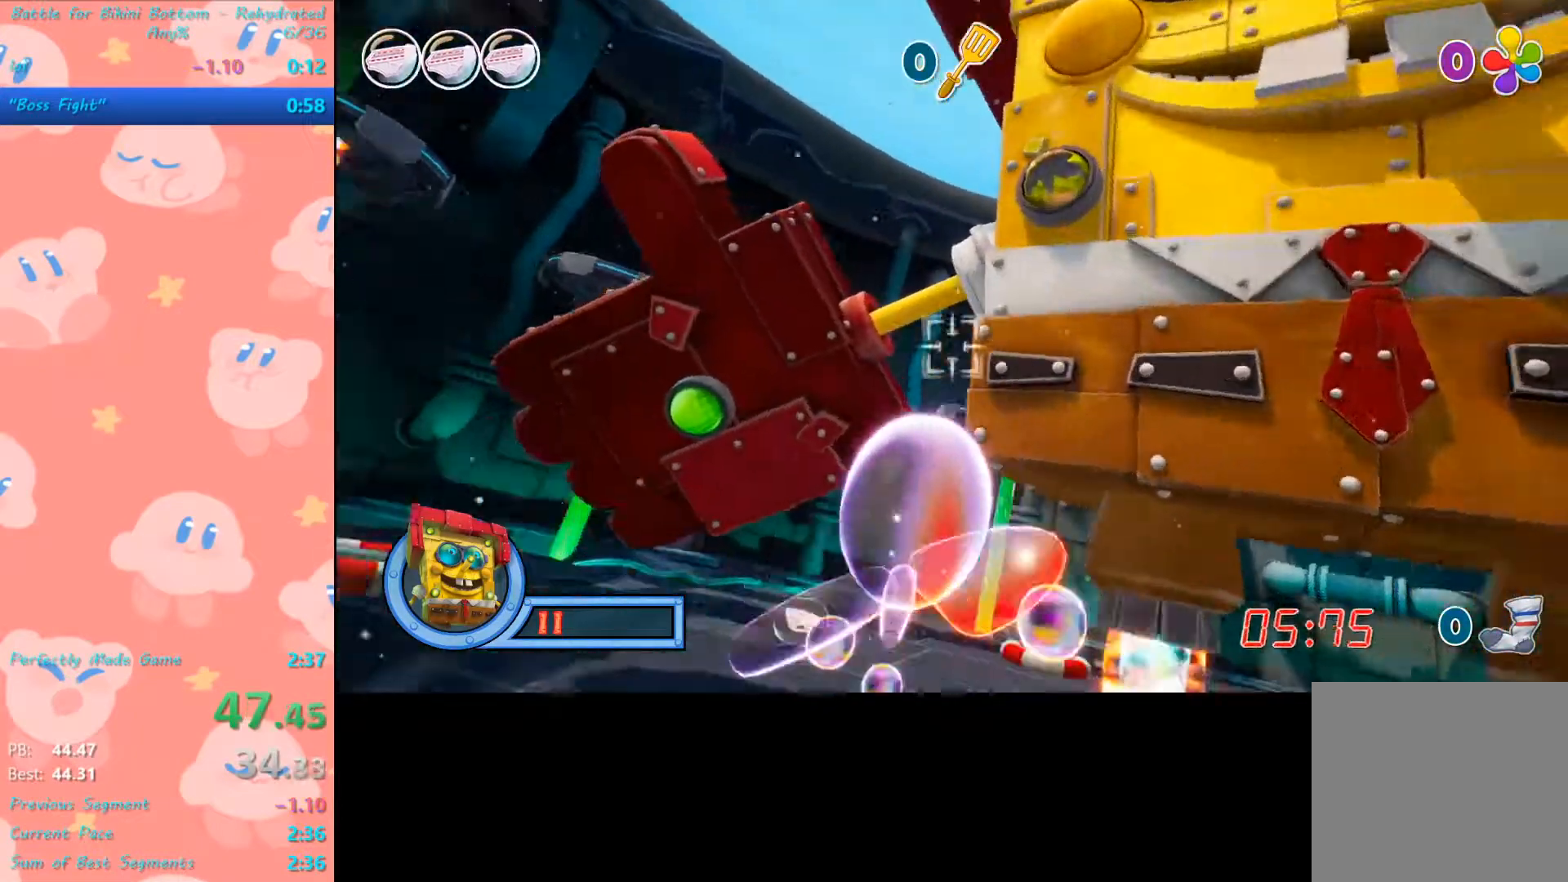
{"buttons": [], "left_stick": "down-right", "right_stick": "down-right", "events": [[133, "right_stick", "up-left"], [333, "left_stick", "center"], [333, "right_stick", "center"], [433, "left_stick", "down-right"], [500, "right_stick", "down-right"]]}
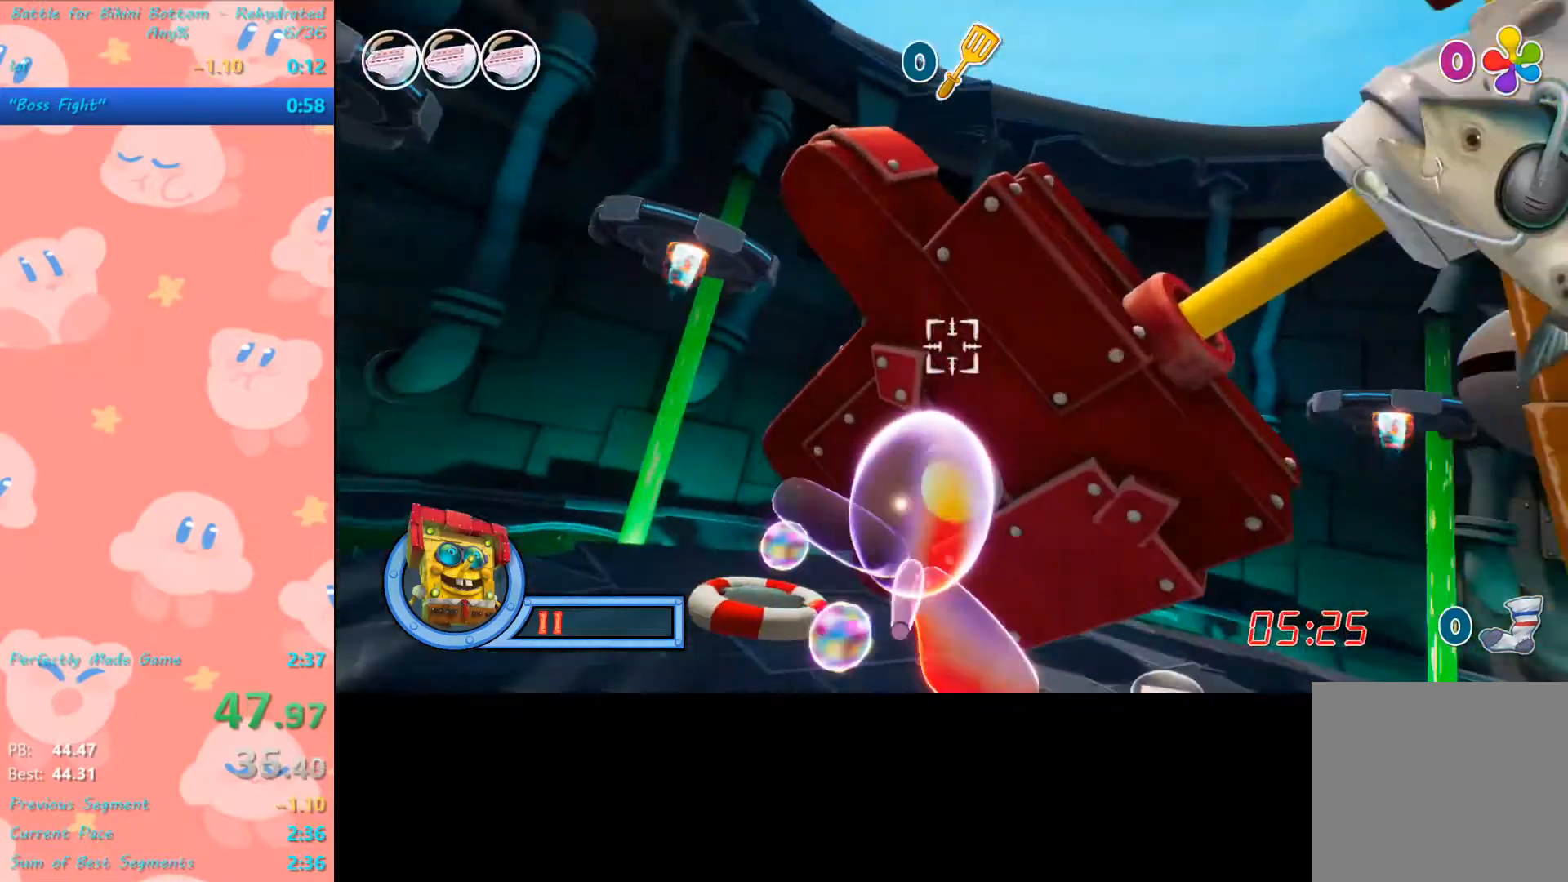
{"buttons": [], "left_stick": "up-right", "right_stick": "up-right", "events": [[233, "right_stick", "right"], [300, "left_stick", "right"], [433, "left_stick", "up-right"], [467, "right_stick", "up-right"]]}
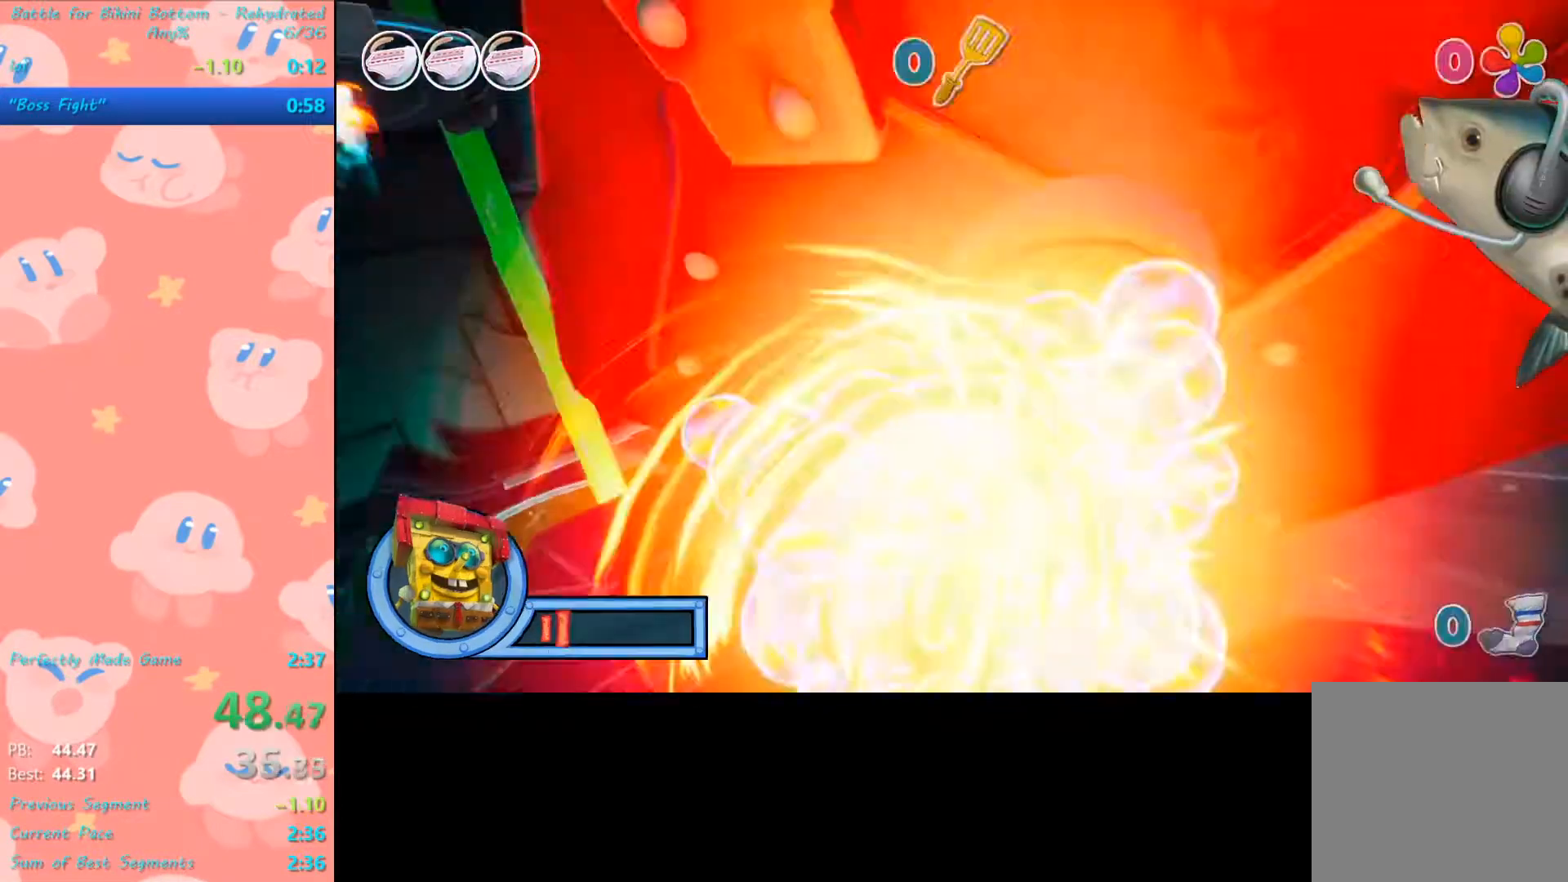
{"buttons": [], "left_stick": "center", "right_stick": "center", "events": [[67, "left_stick", "up"], [167, "left_stick", "center"], [200, "right_stick", "center"]]}
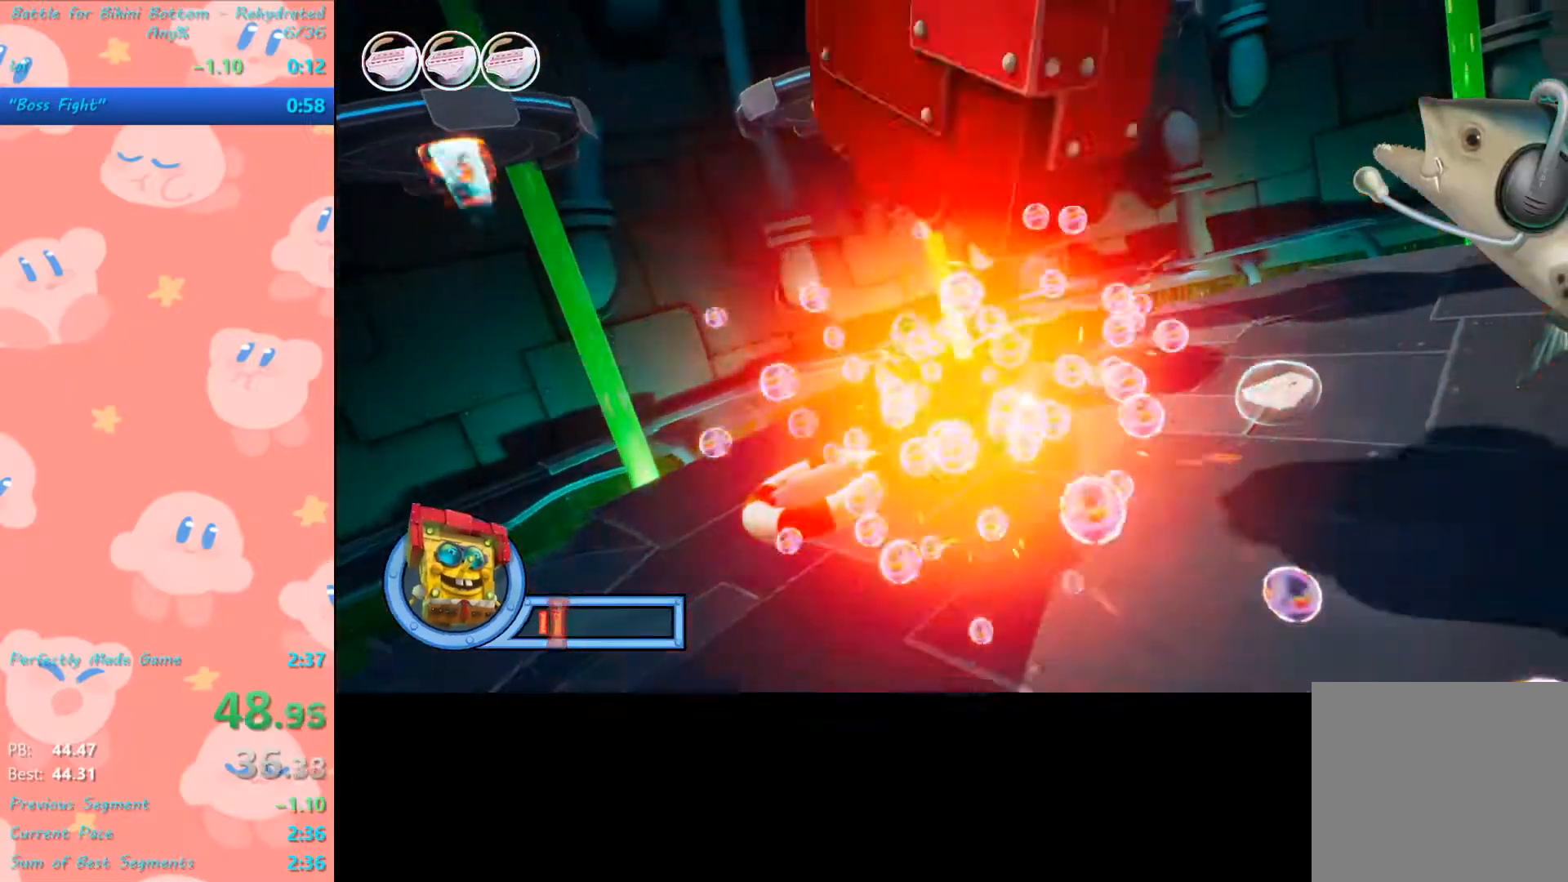
{"buttons": [], "left_stick": "center", "right_stick": "center", "events": [[300, "right_stick", "right"], [433, "right_stick", "center"]]}
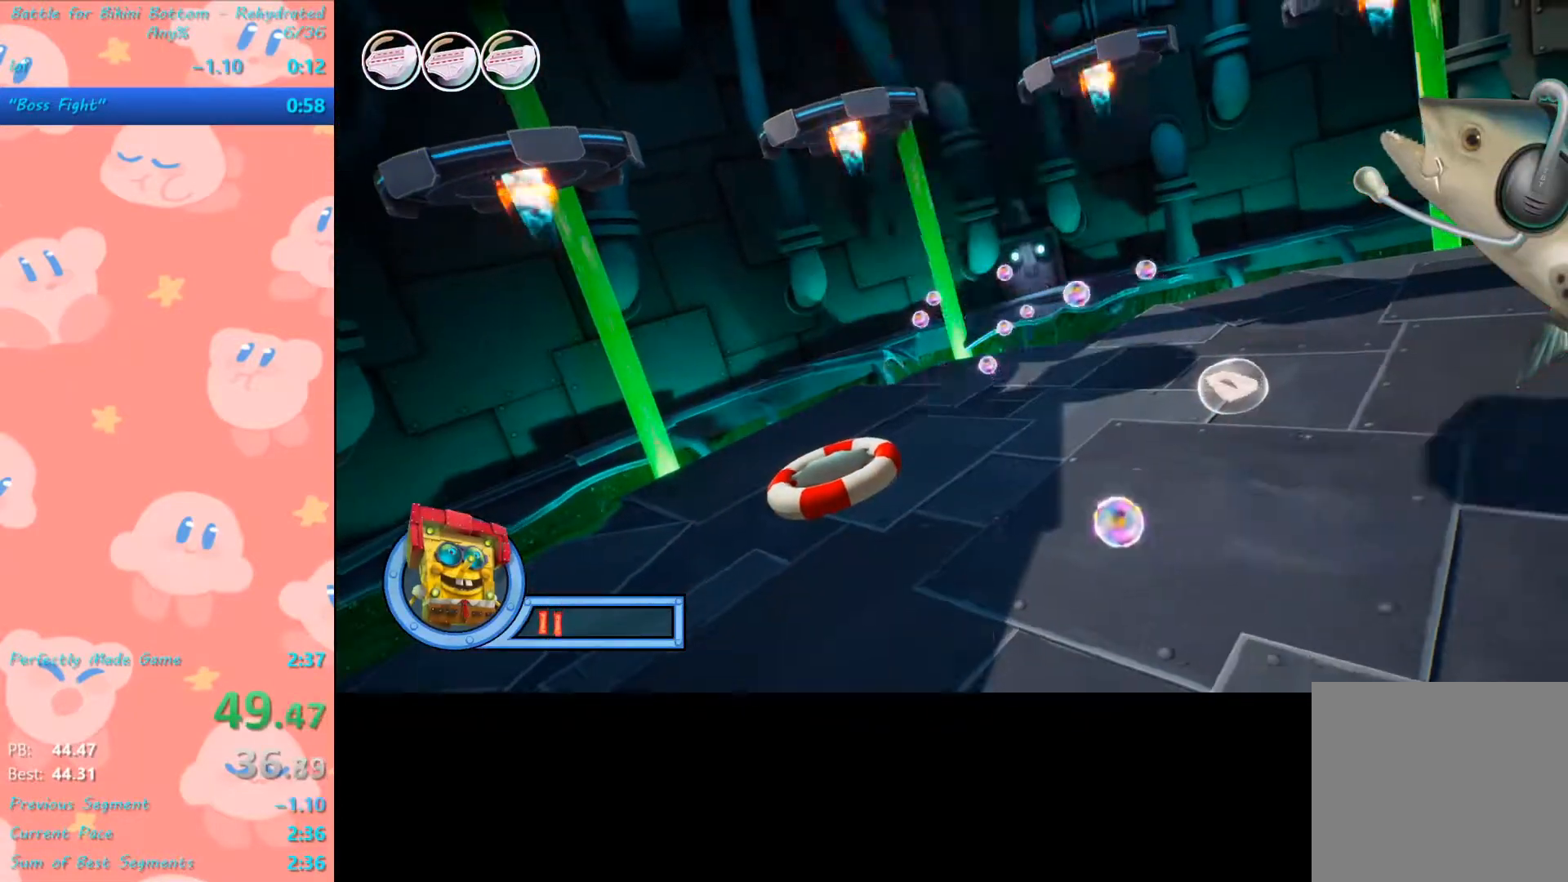
{"buttons": [], "left_stick": "center", "right_stick": "center", "events": []}
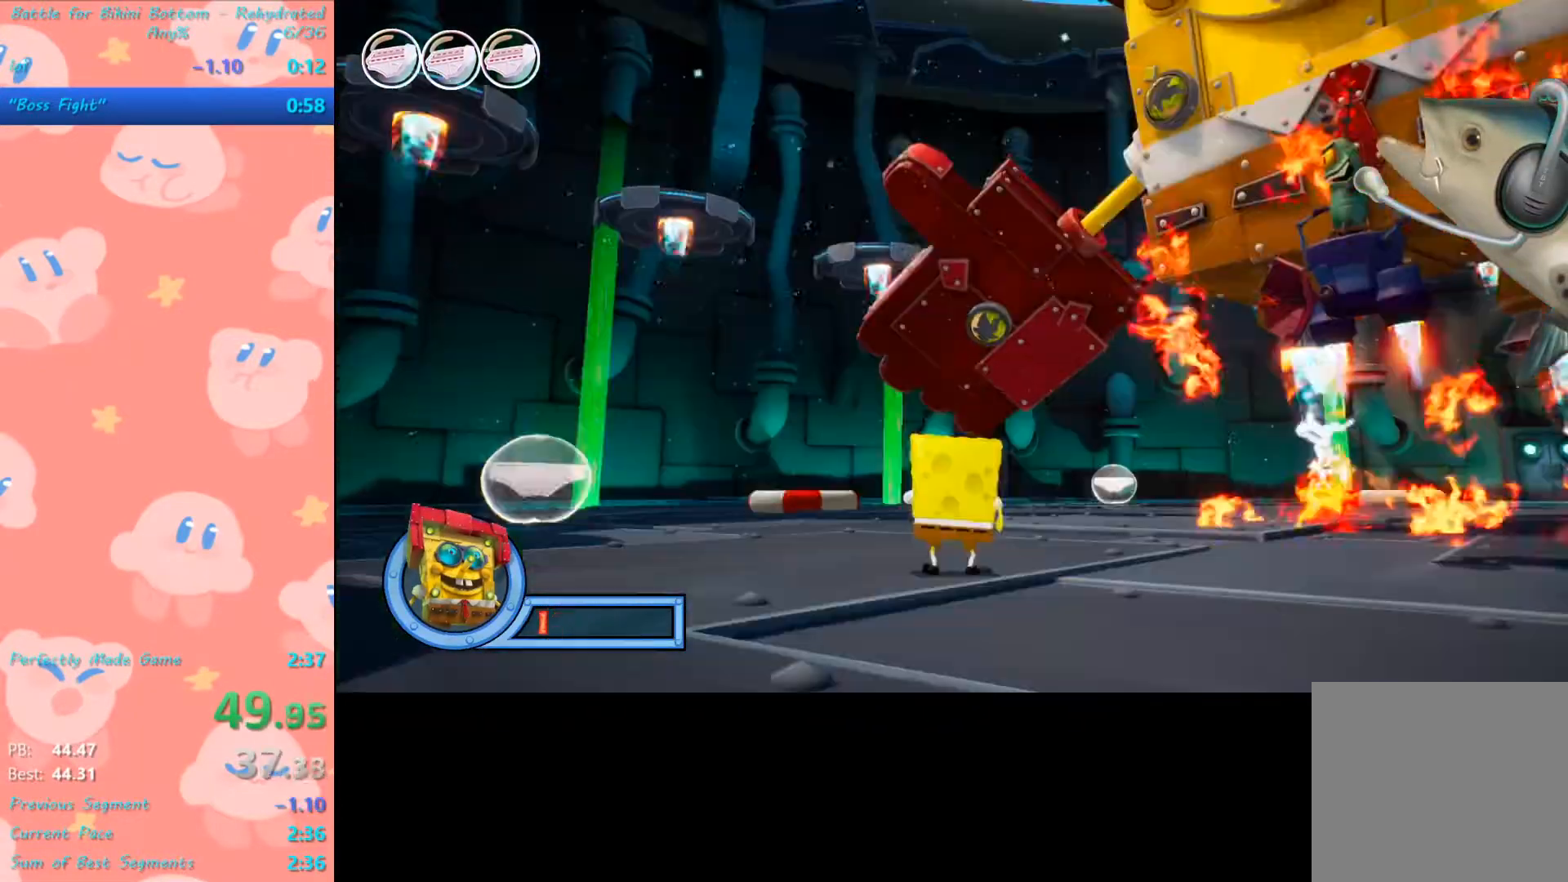
{"buttons": [], "left_stick": "up", "right_stick": "right", "events": [[67, "L1", "down"], [100, "right_stick", "up"], [233, "L1", "up"], [300, "left_stick", "up"], [300, "right_stick", "center"], [400, "right_stick", "right"]]}
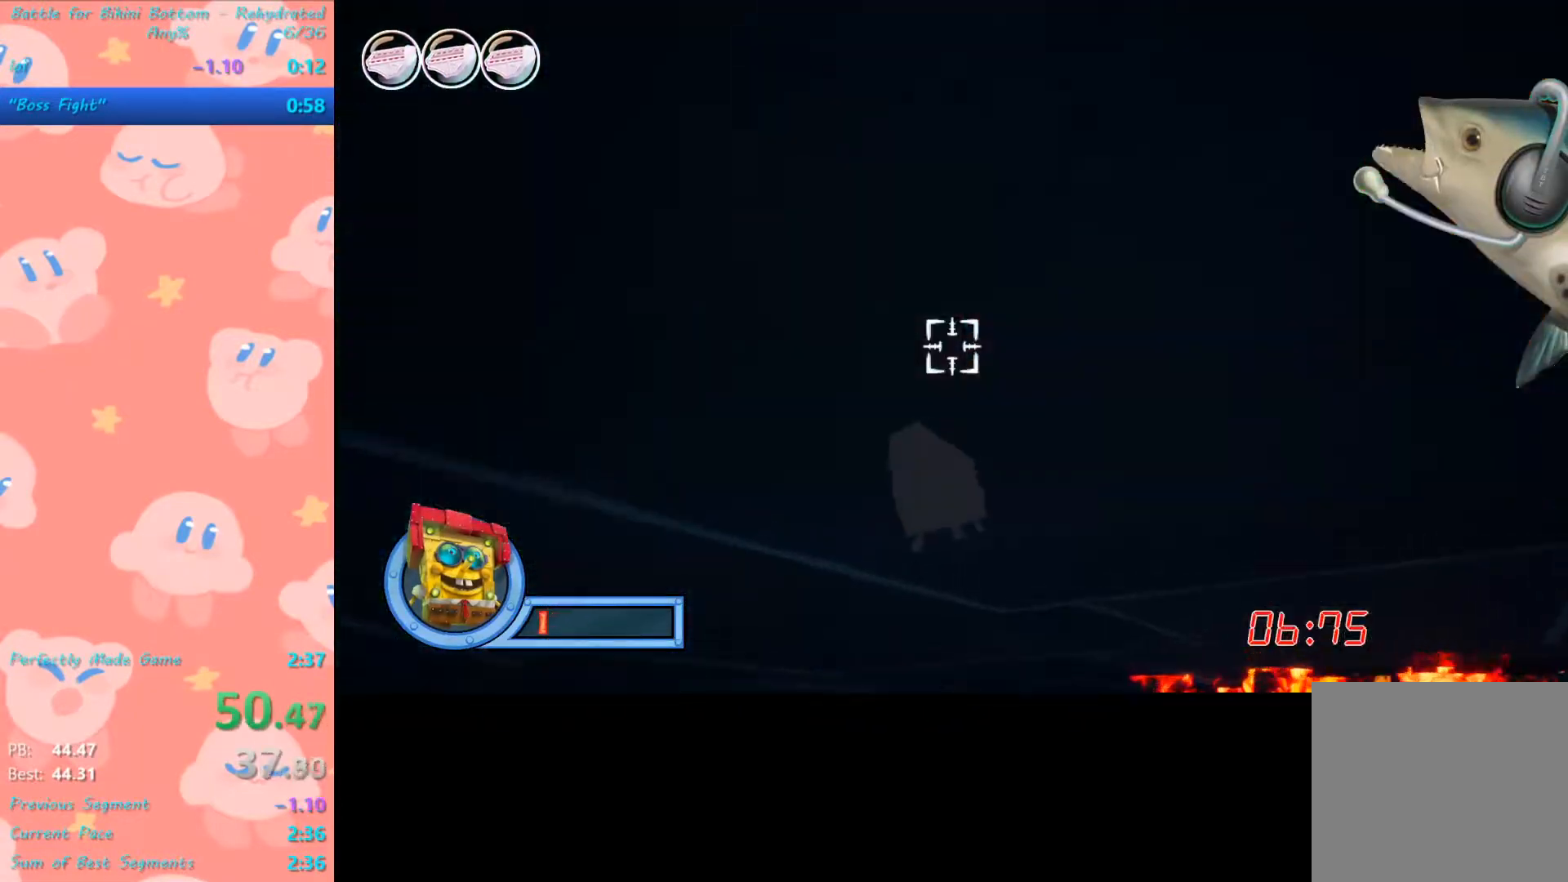
{"buttons": [], "left_stick": "up", "right_stick": "center", "events": [[100, "left_stick", "center"], [100, "right_stick", "center"], [400, "left_stick", "up"]]}
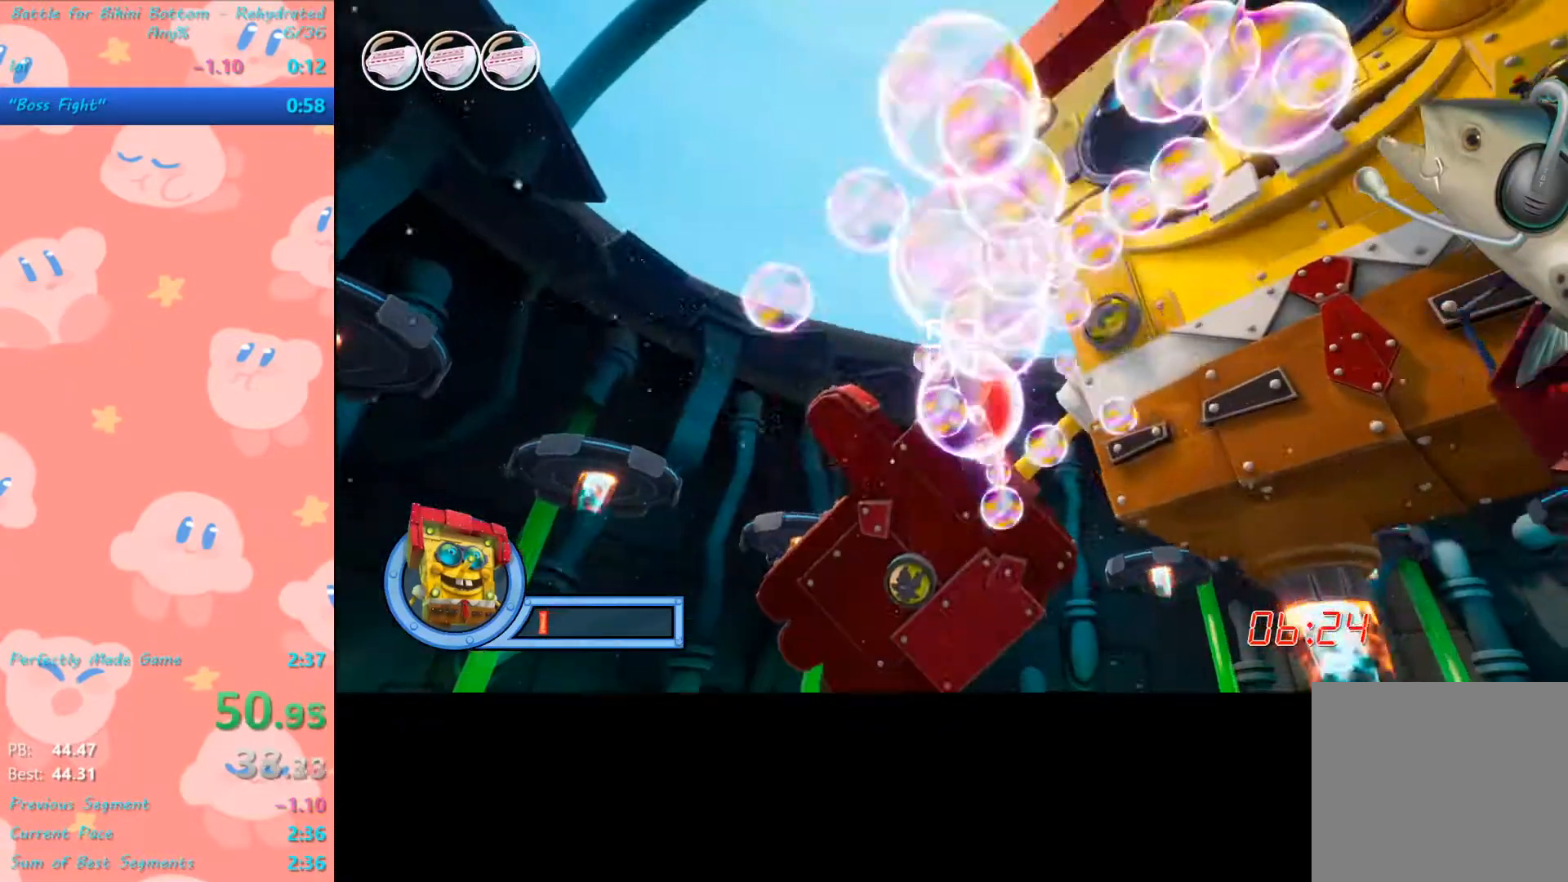
{"buttons": [], "left_stick": "center", "right_stick": "right", "events": [[133, "left_stick", "center"], [267, "right_stick", "right"]]}
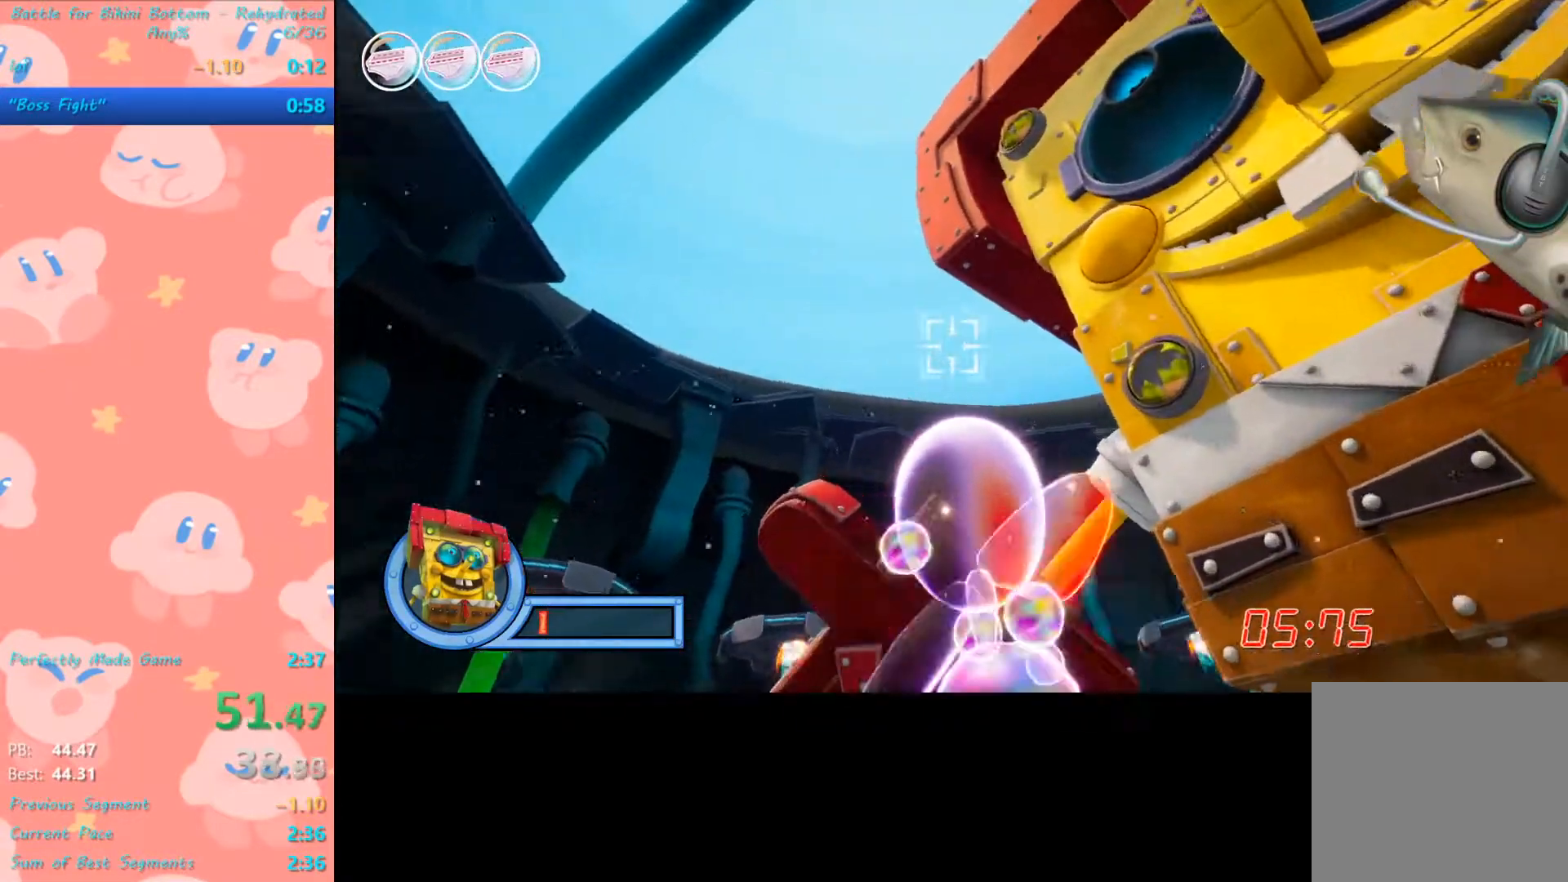
{"buttons": [], "left_stick": "right", "right_stick": "right", "events": [[33, "right_stick", "center"], [433, "right_stick", "right"], [500, "left_stick", "right"]]}
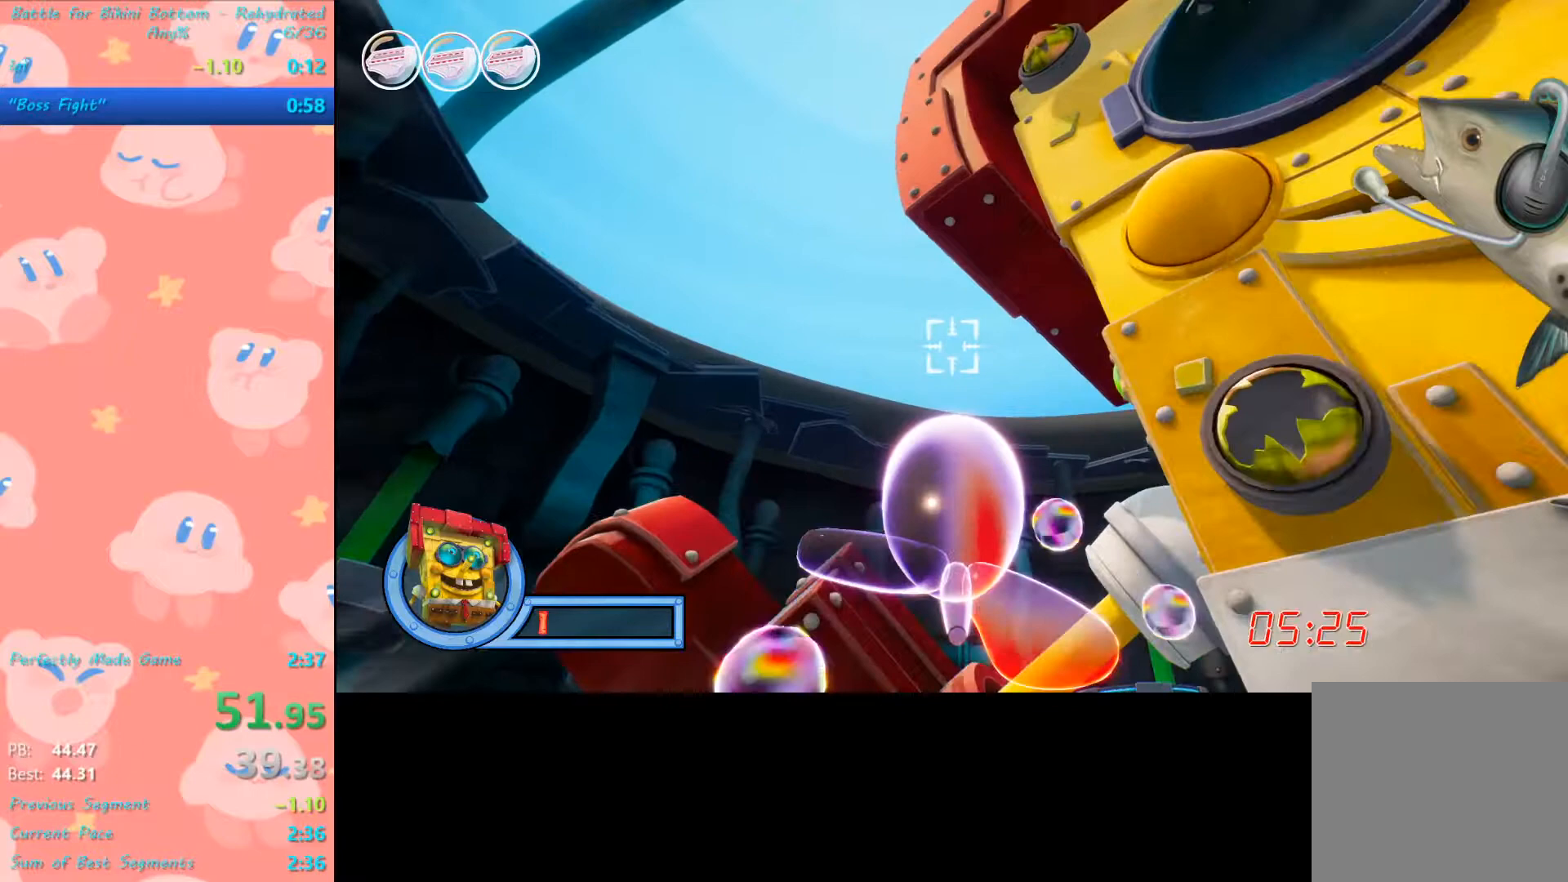
{"buttons": [], "left_stick": "up", "right_stick": "up-right", "events": [[100, "right_stick", "up-right"], [367, "left_stick", "up-right"], [500, "left_stick", "up"]]}
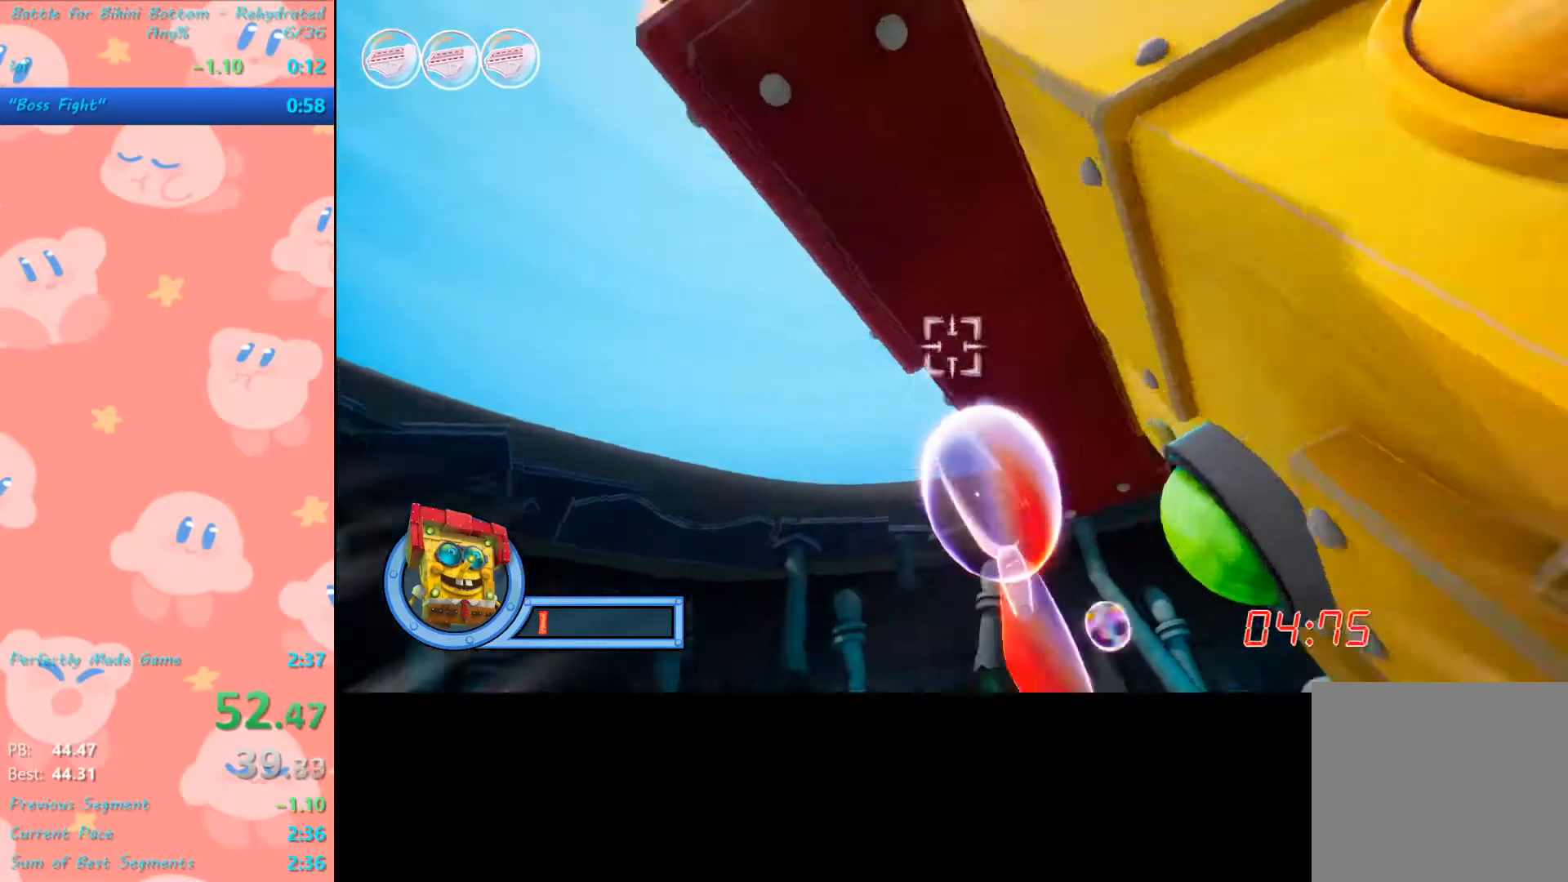
{"buttons": [], "left_stick": "center", "right_stick": "center", "events": [[33, "right_stick", "center"], [167, "left_stick", "up-right"], [167, "right_stick", "right"], [333, "left_stick", "right"], [367, "right_stick", "center"], [433, "left_stick", "center"]]}
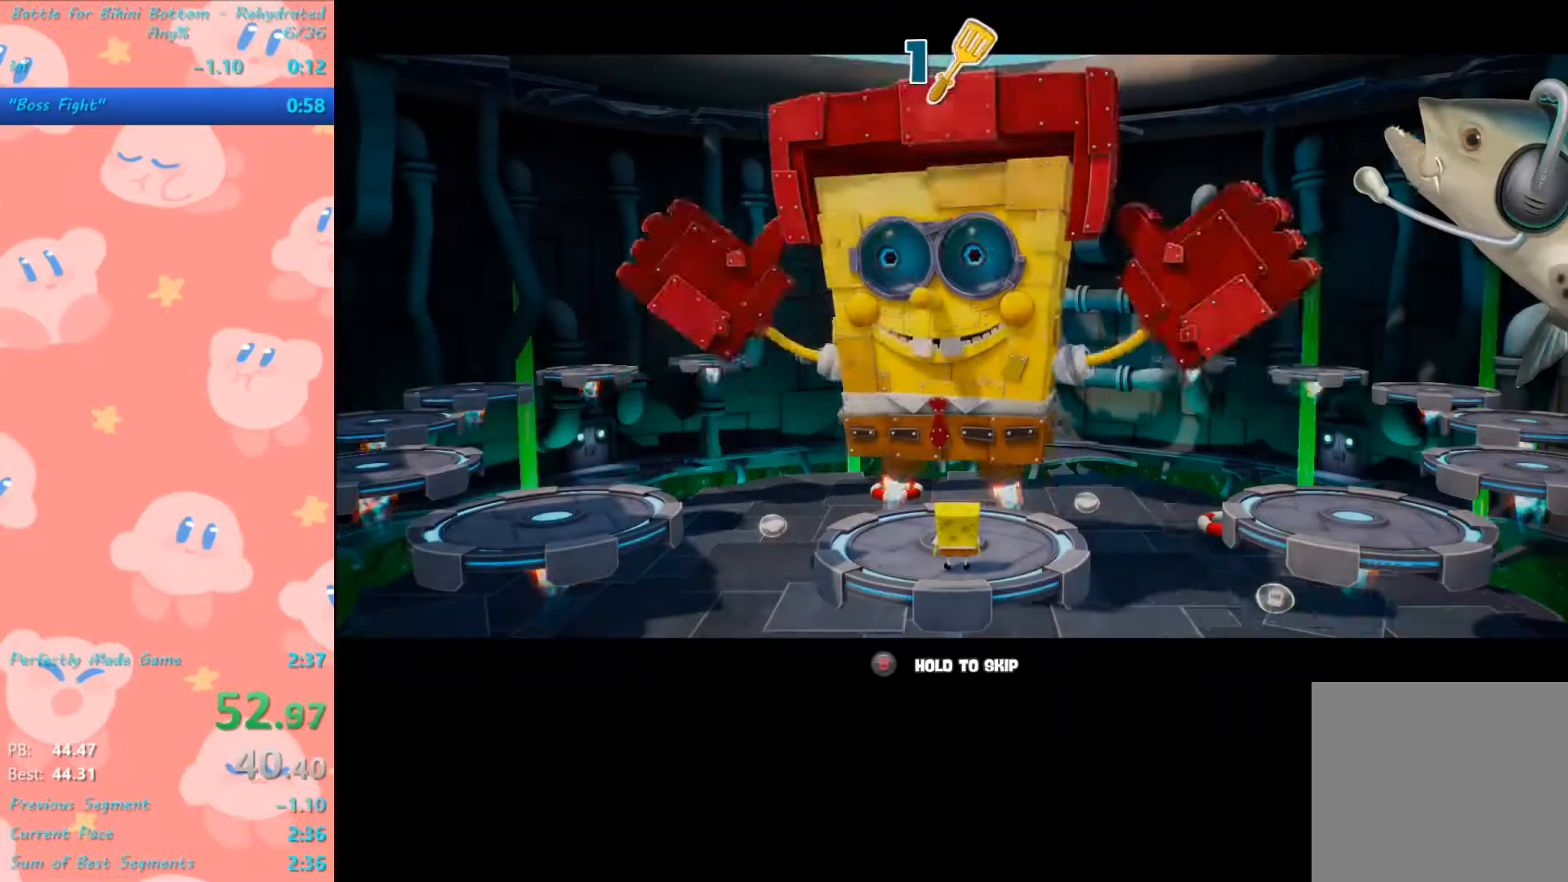
{"buttons": ["B"], "left_stick": "center", "right_stick": "center", "events": [[33, "B", "down"]]}
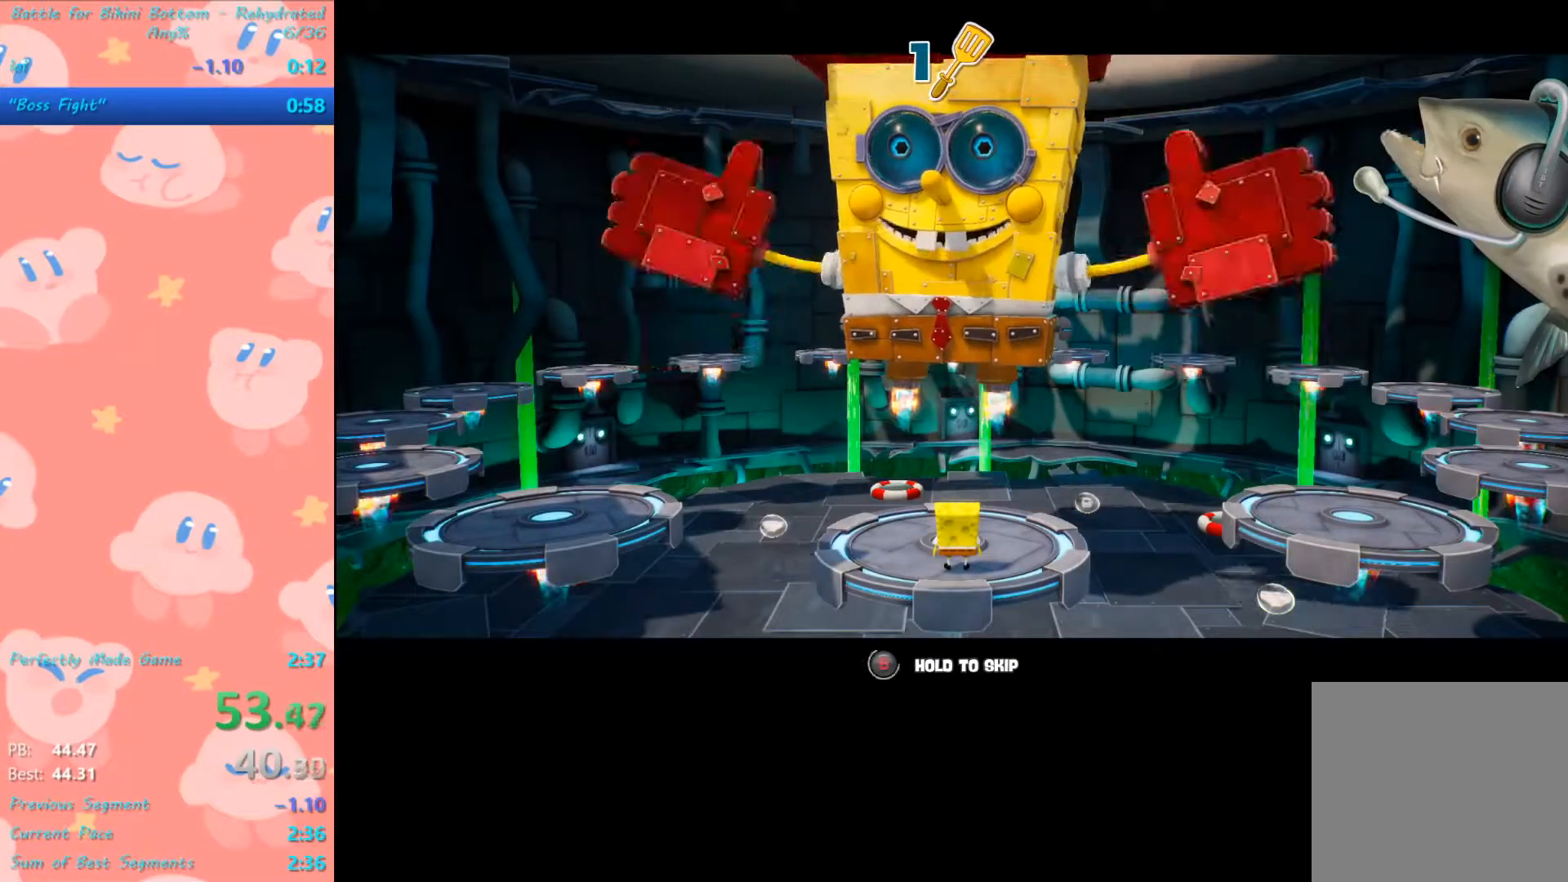
{"buttons": ["B"], "left_stick": "center", "right_stick": "center", "events": []}
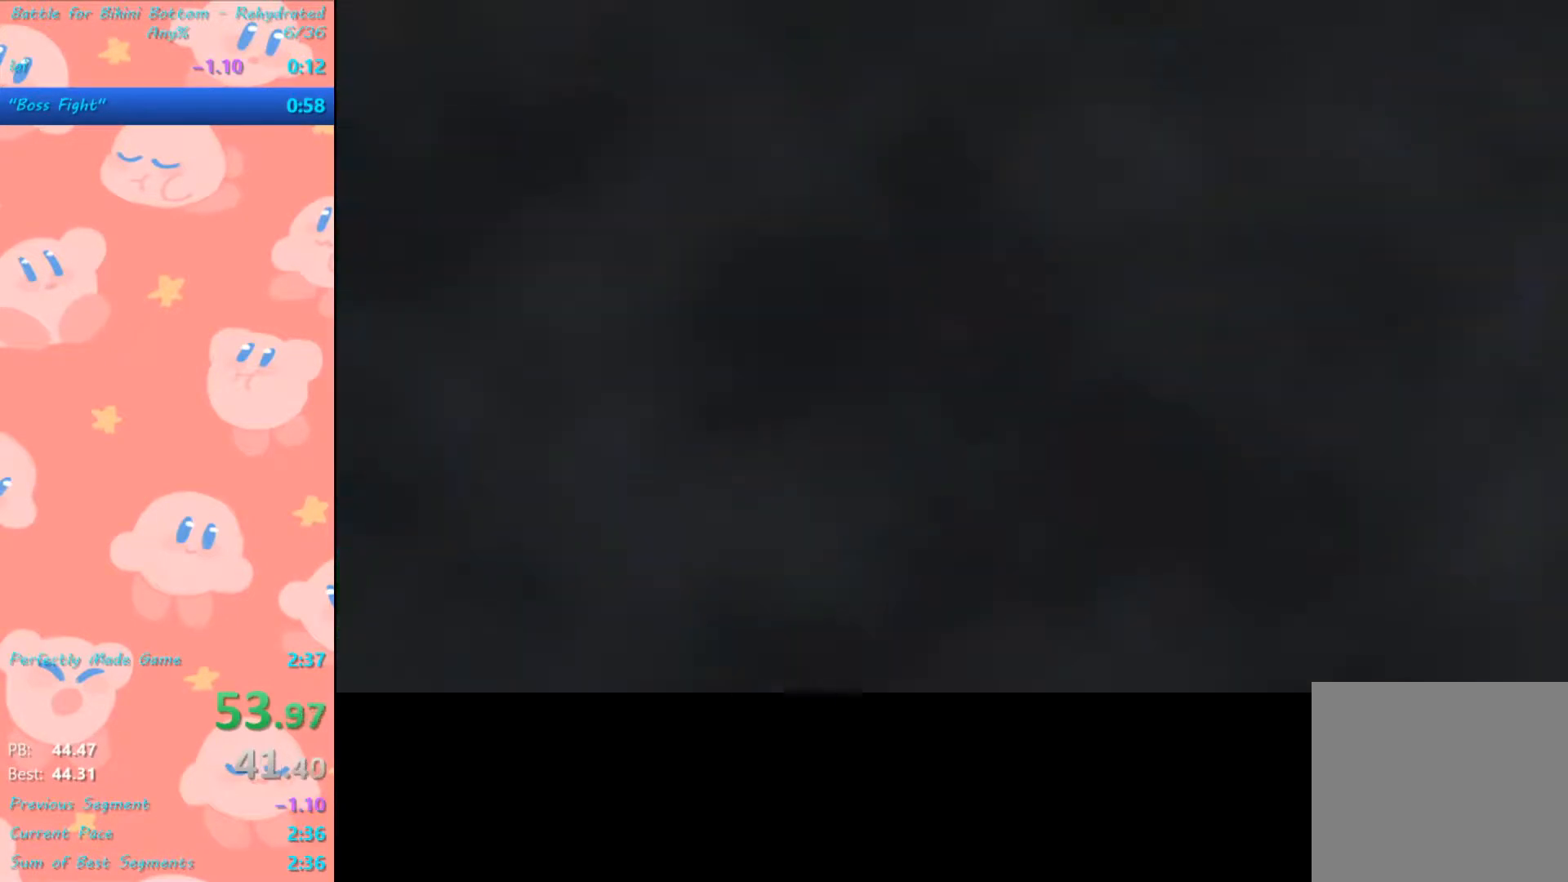
{"buttons": ["A", "L2", "R2"], "left_stick": "center", "right_stick": "center", "events": [[33, "B", "up"], [433, "L2", "down"], [433, "R2", "down"], [500, "A", "down"]]}
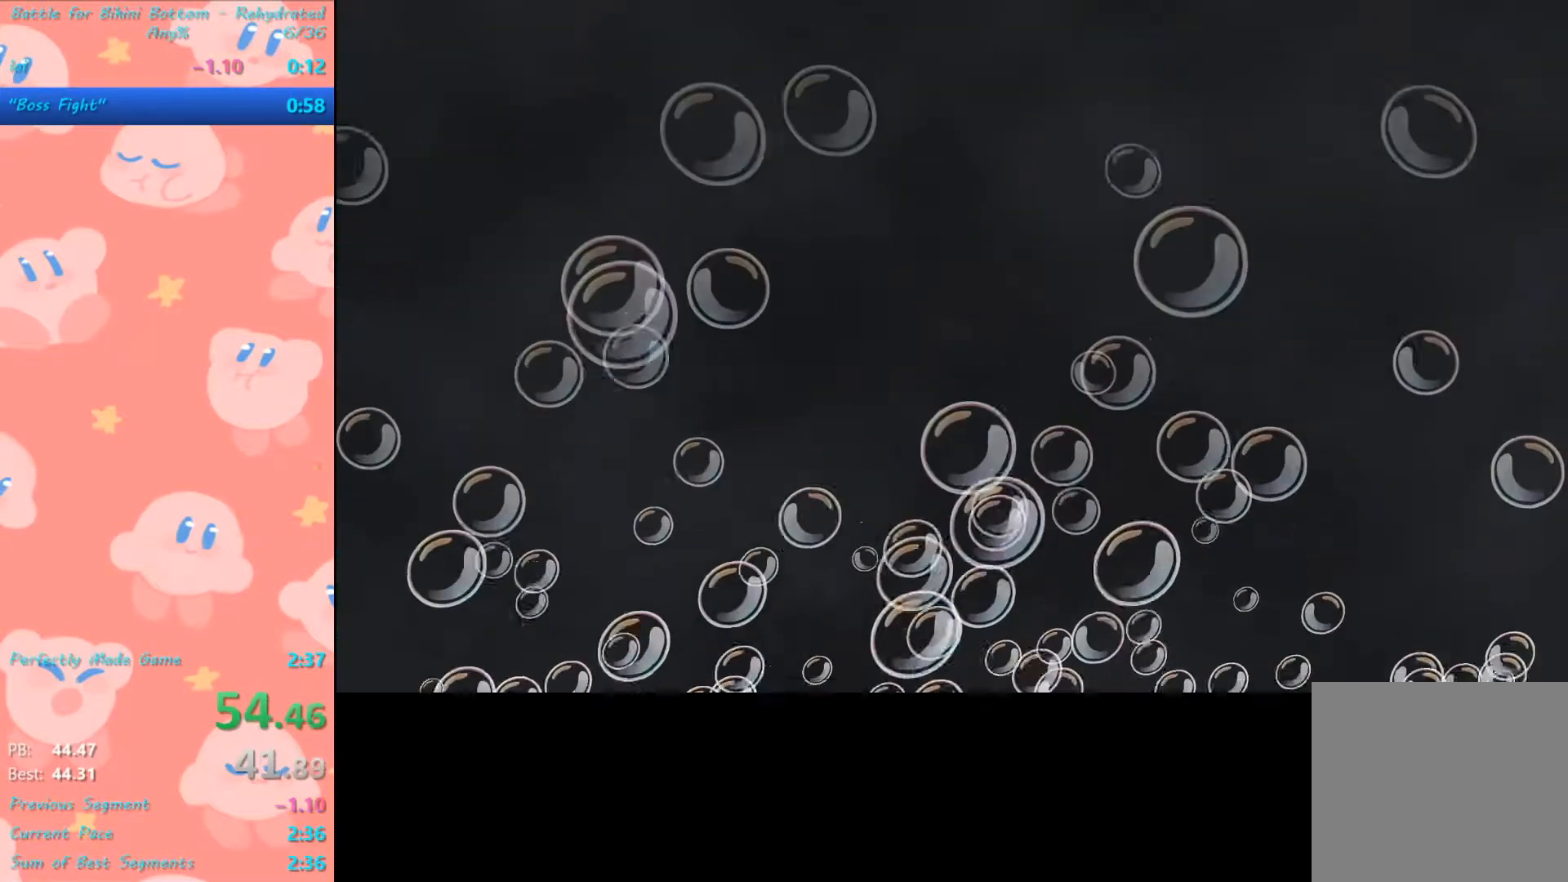
{"buttons": [], "left_stick": "center", "right_stick": "center", "events": [[133, "R2", "up"], [167, "A", "up"], [167, "L2", "up"]]}
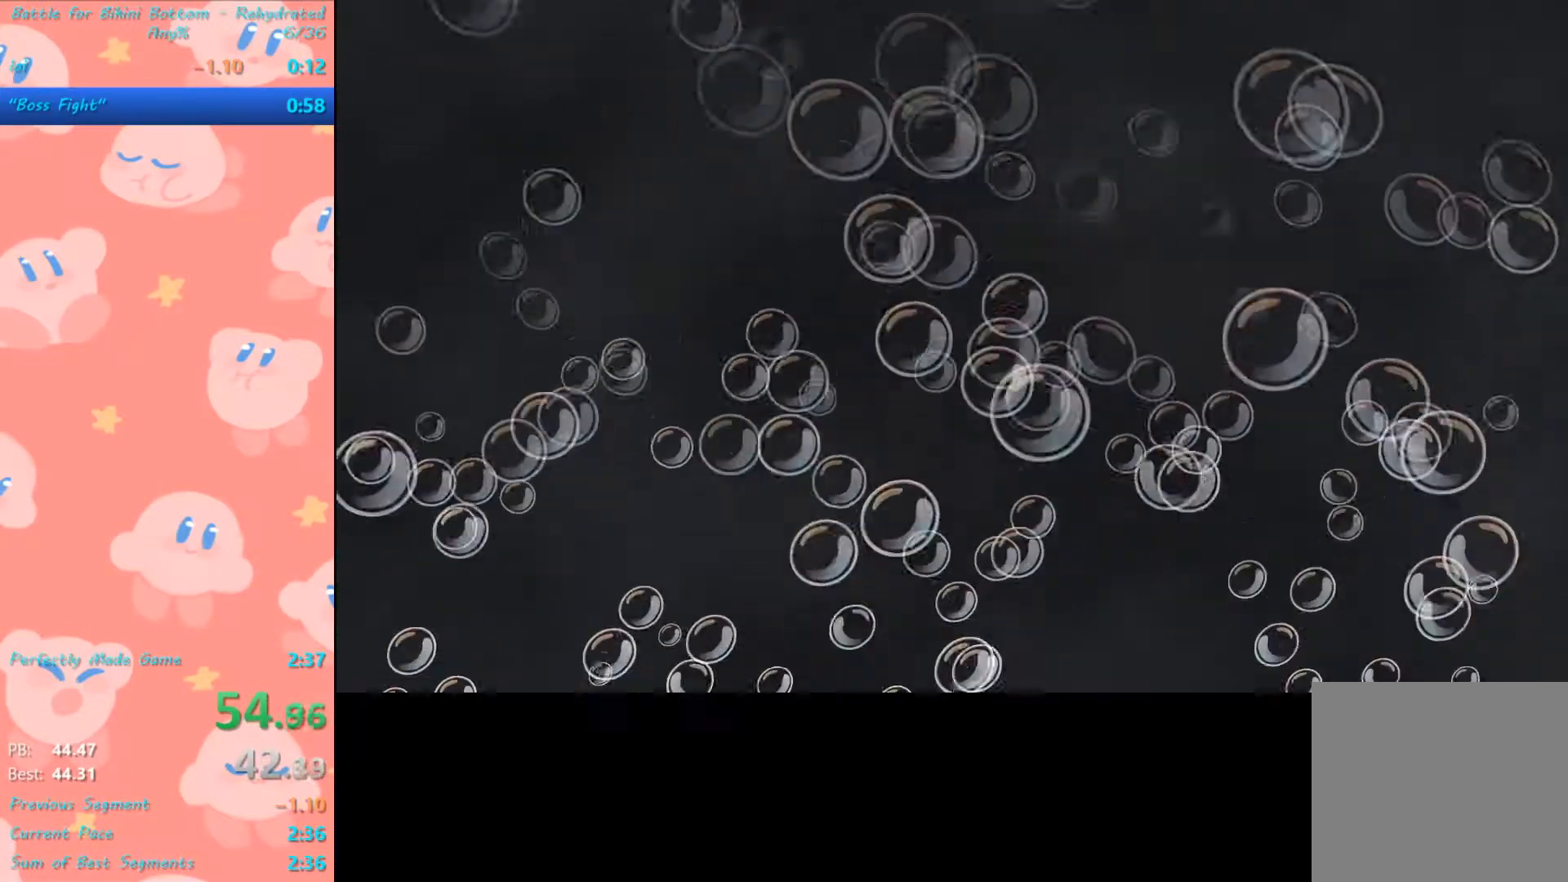
{"buttons": [], "left_stick": "center", "right_stick": "center", "events": []}
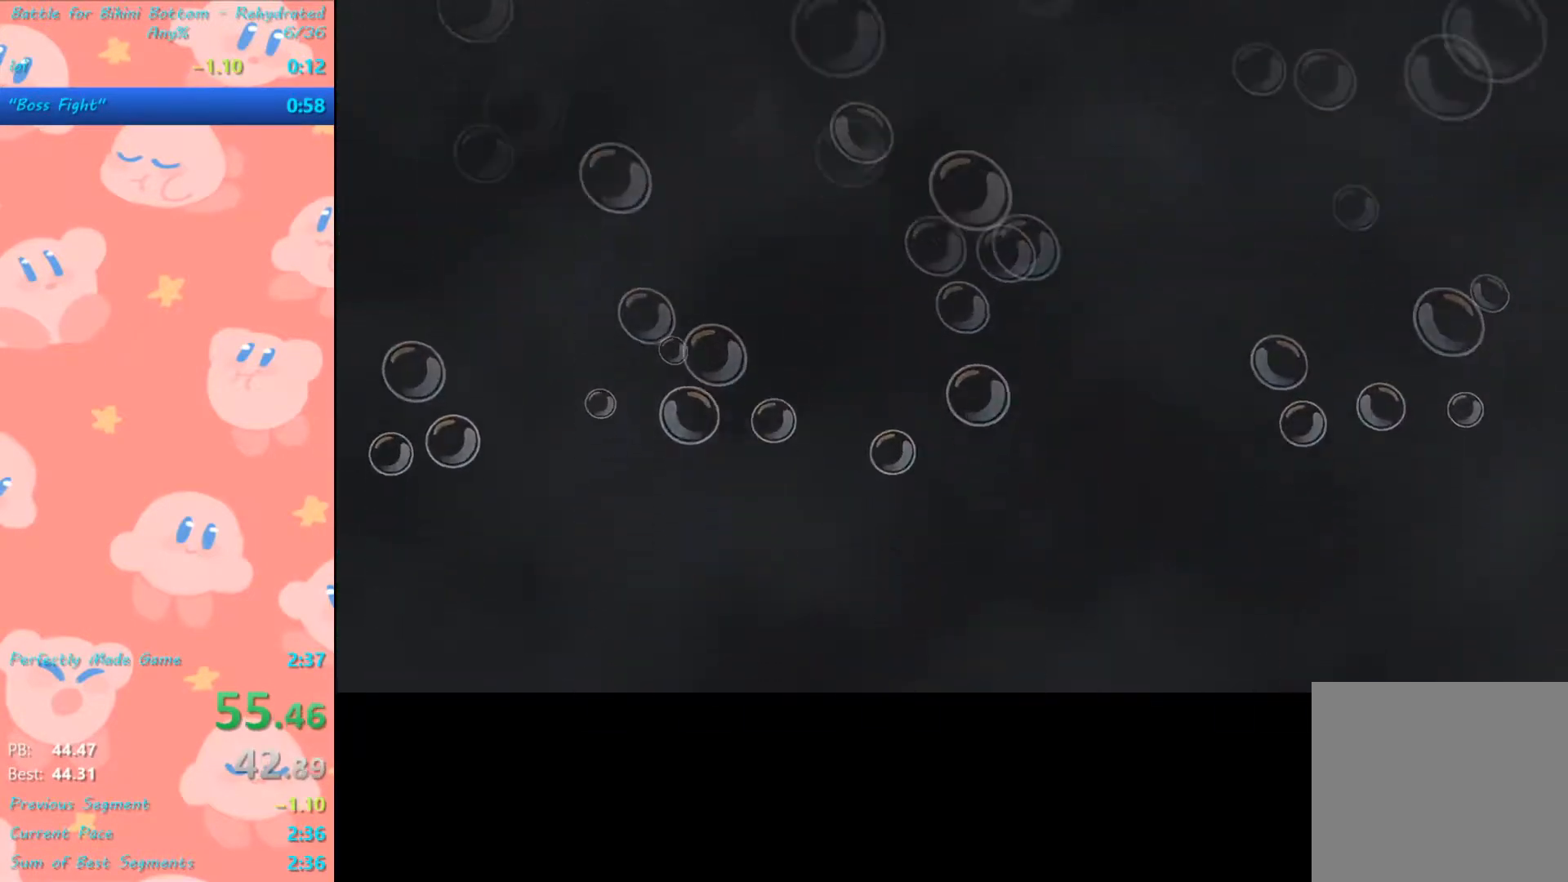
{"buttons": [], "left_stick": "center", "right_stick": "center", "events": []}
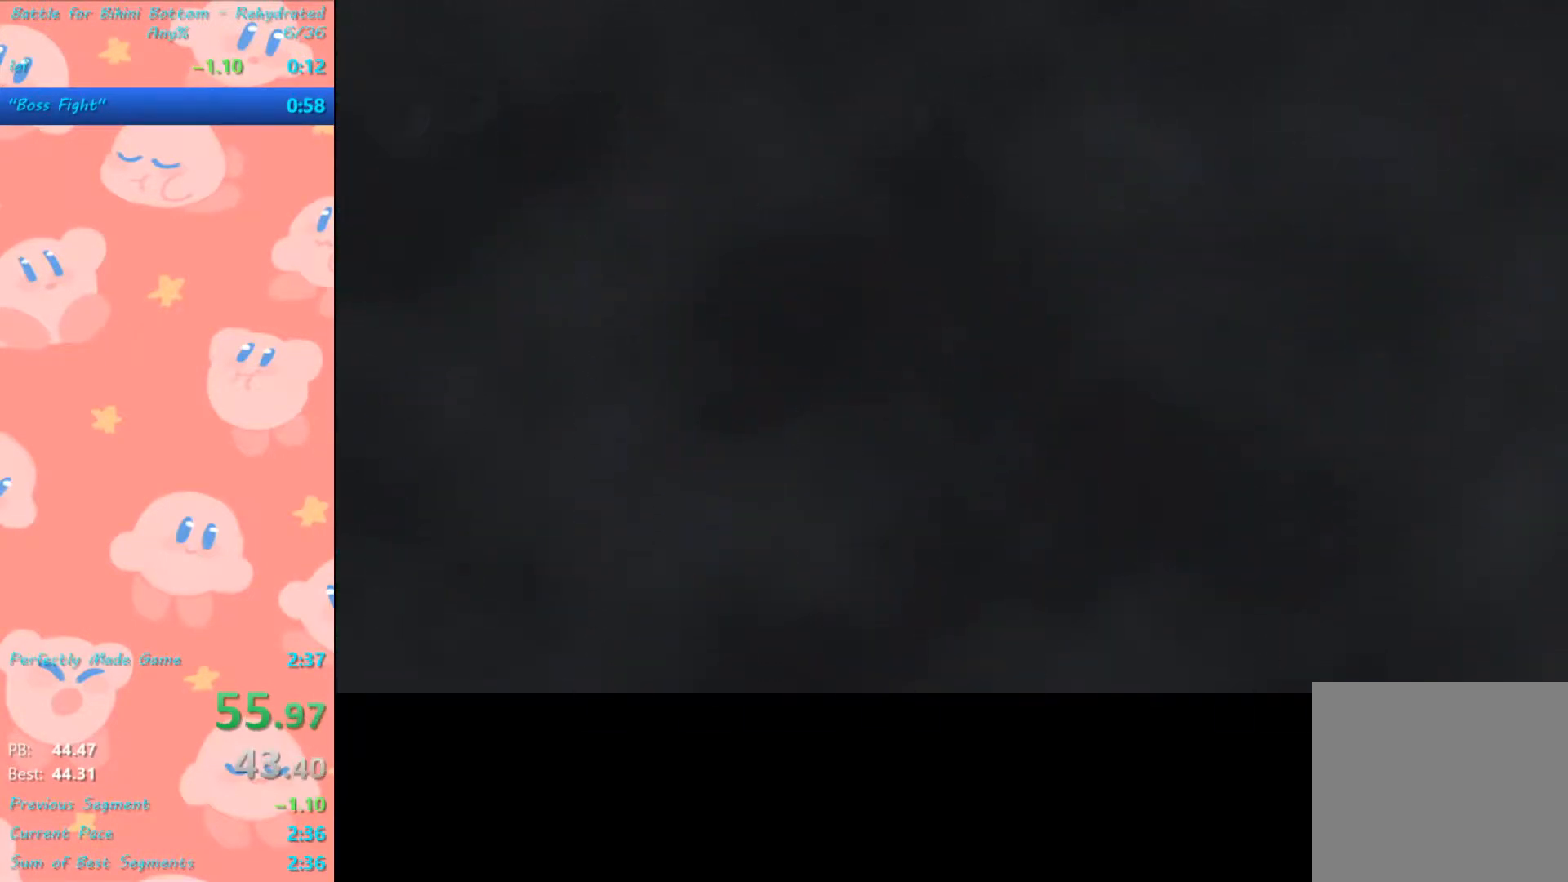
{"buttons": [], "left_stick": "center", "right_stick": "center", "events": []}